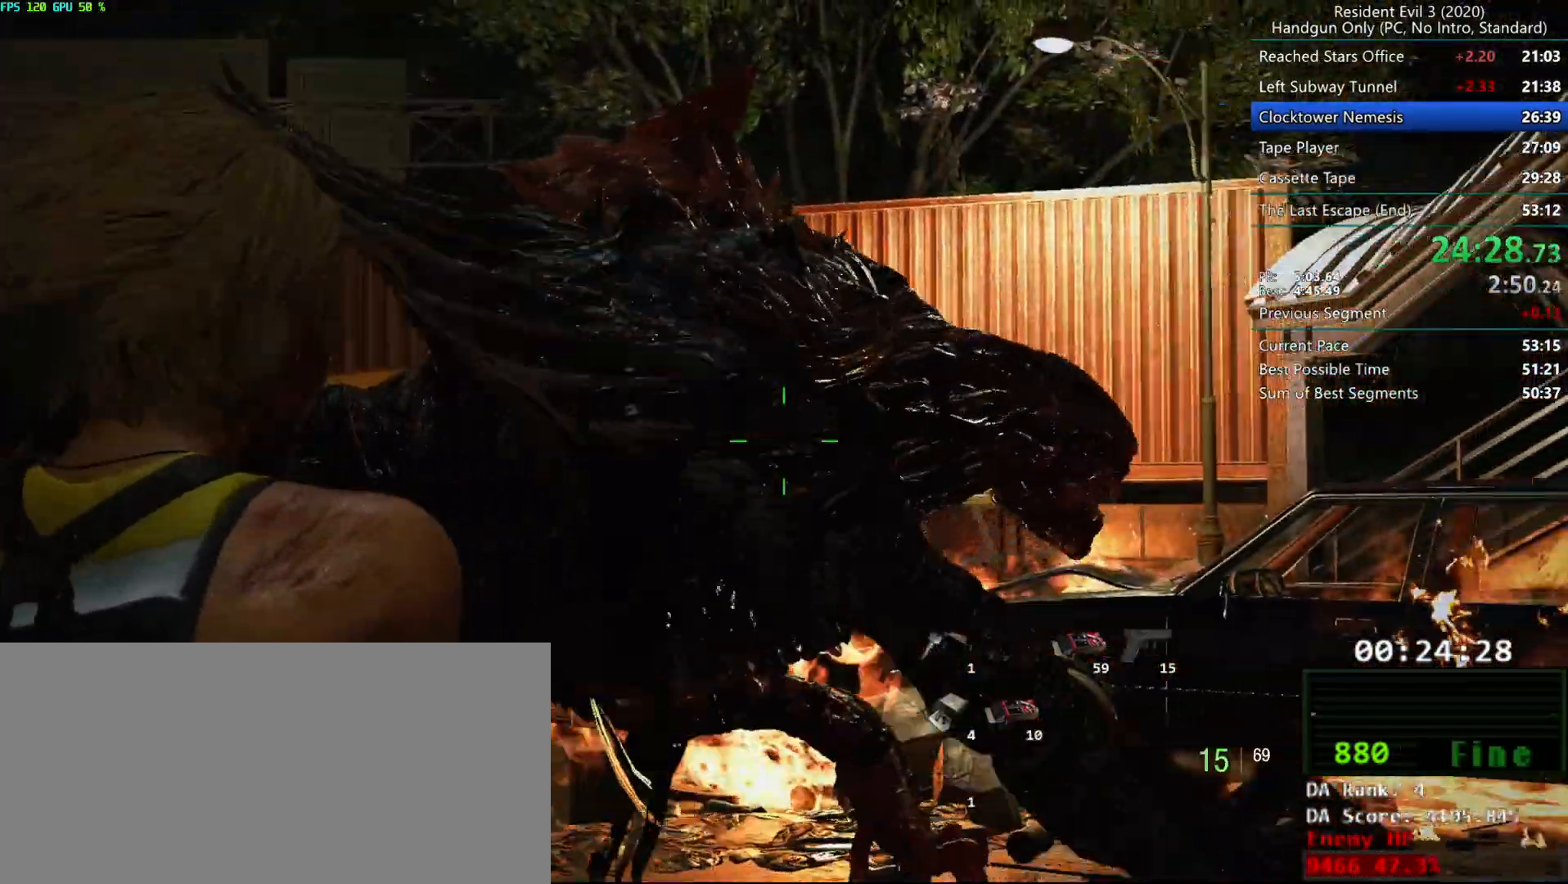
Gameplay with keyboard and mouse; each line is a JSON object with the keys and mouse buttons held at the frame after it. "events" lists presses ("down") and releases ("up") of "alt", "d", "e", "f", "g", "h", "r", "s", "t", "w", "mouse_left", "mouse_wheel", "mouse_right", "mouse_mb4" and "mouse_mb5" between this image and that frame as [ms after this image, input, new state], when the widget could be followed in between. "mouse_left", "mouse_wheel", "mouse_right", "mouse_mb4", "mouse_mb5" = the "left", "wheel", "right", "mb4", "mb5" buttons of the "mouse" list. No other keys are recorded. "wheel" means that the mouse wheel is clicked or scrolled. Mouse movement is not recorded.
{"keys": ["d"], "mouse": ["left", "right"], "events": [[133, "r", "up"]]}
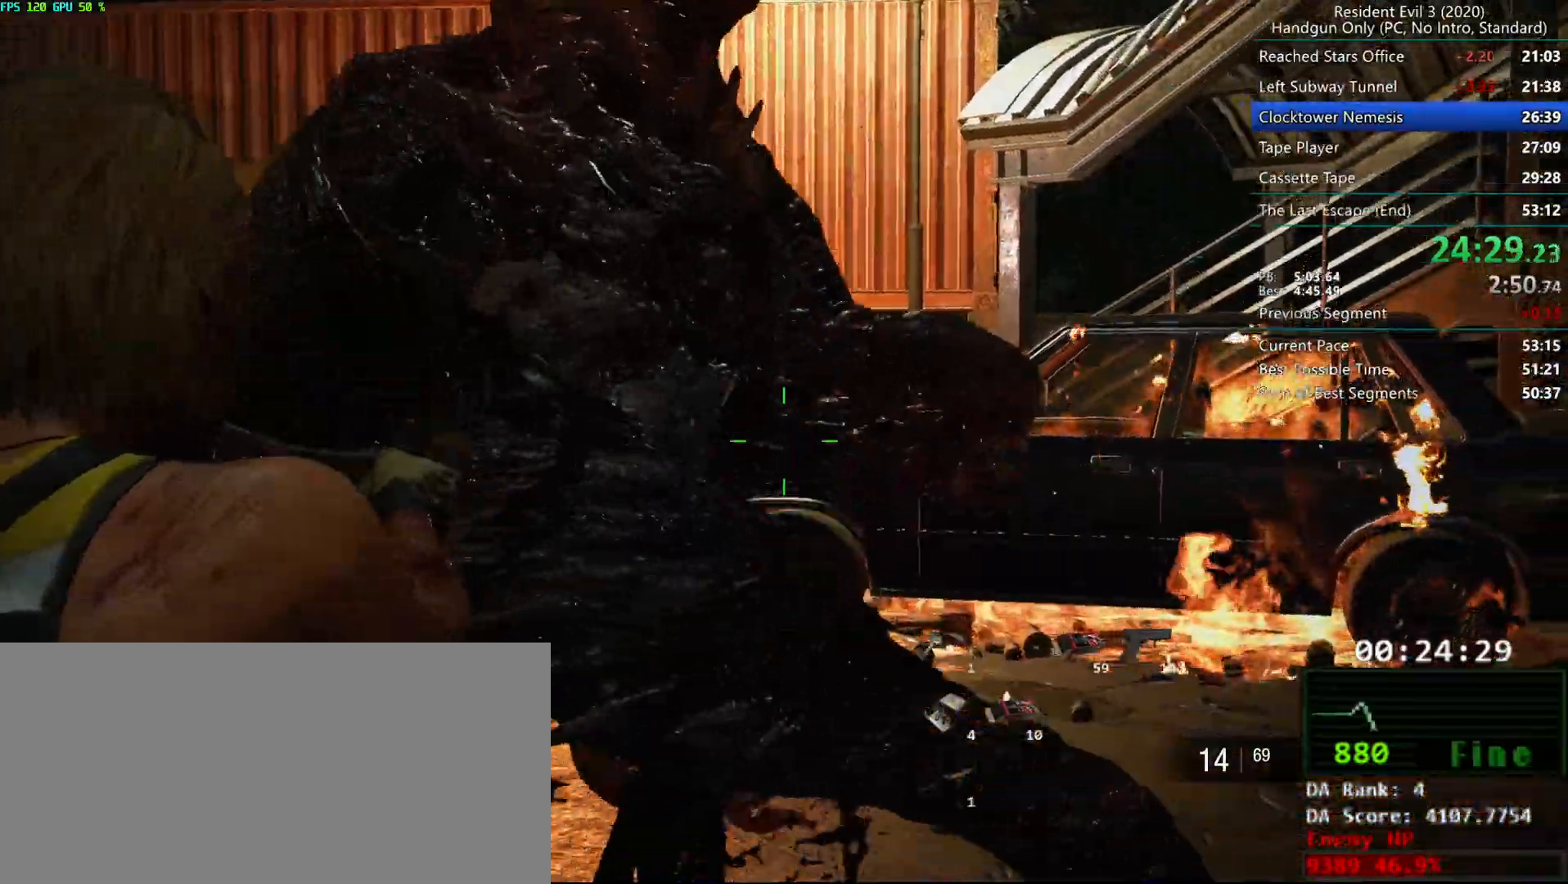
{"keys": ["d"], "mouse": ["left", "right"], "events": []}
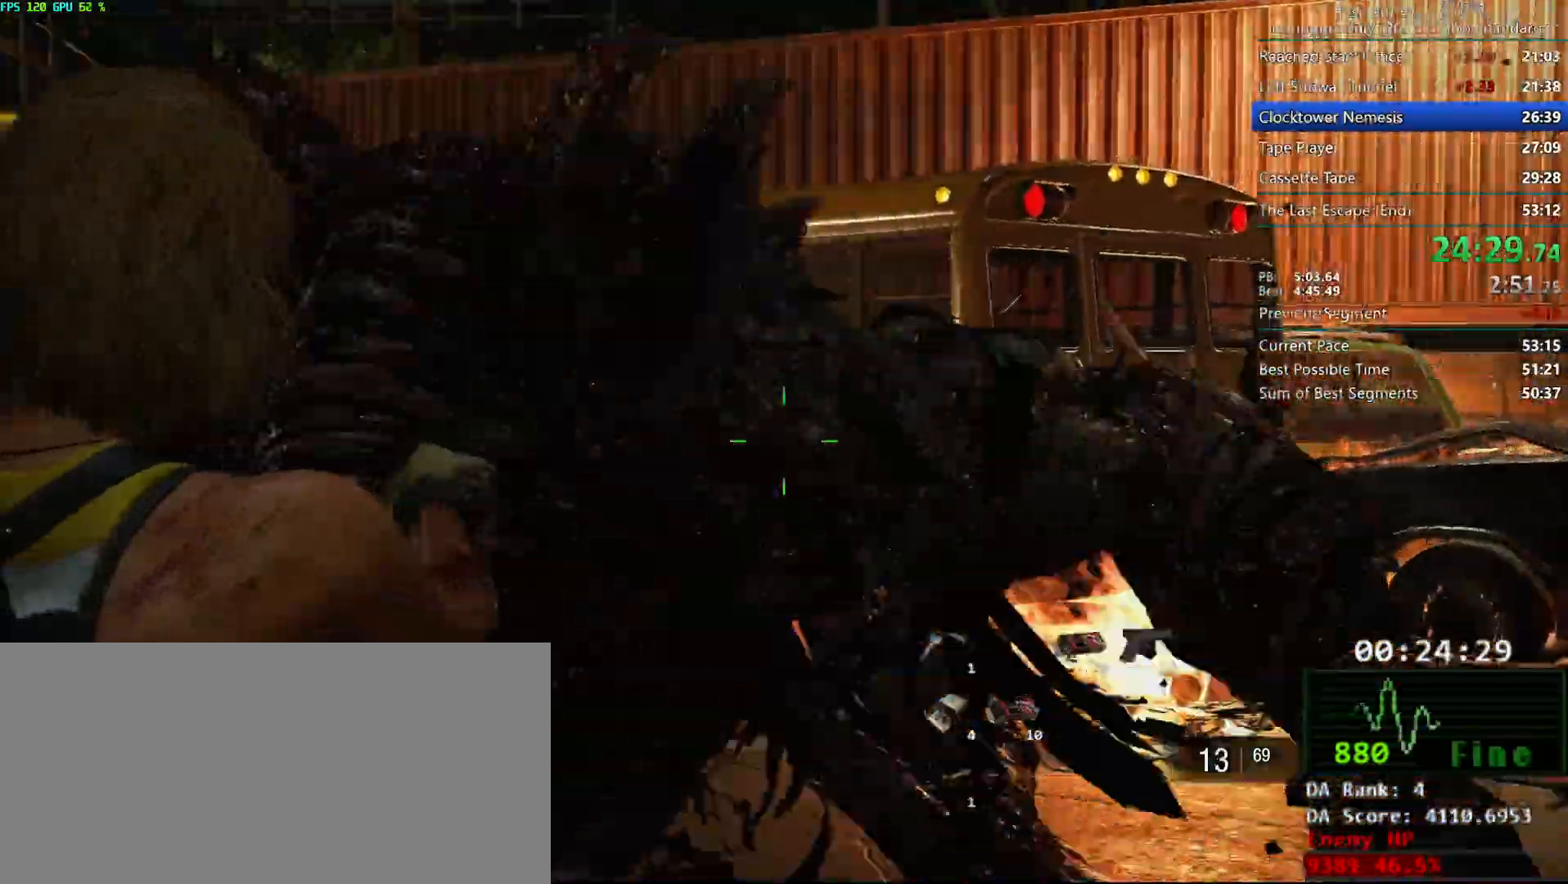
{"keys": ["d"], "mouse": ["left", "right"], "events": []}
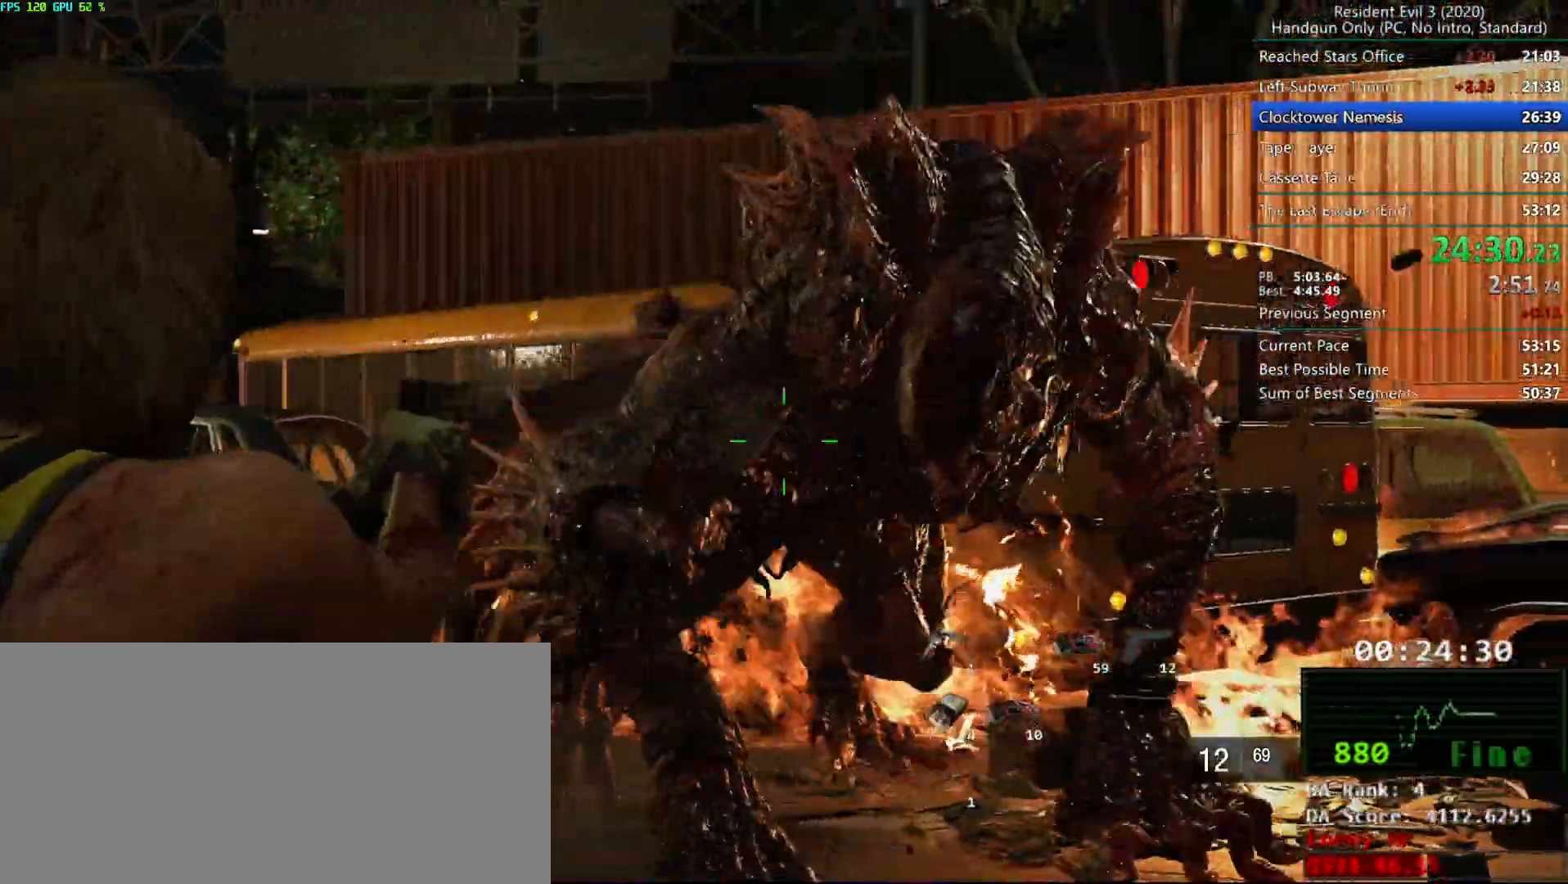
{"keys": ["d"], "mouse": ["left", "right"], "events": []}
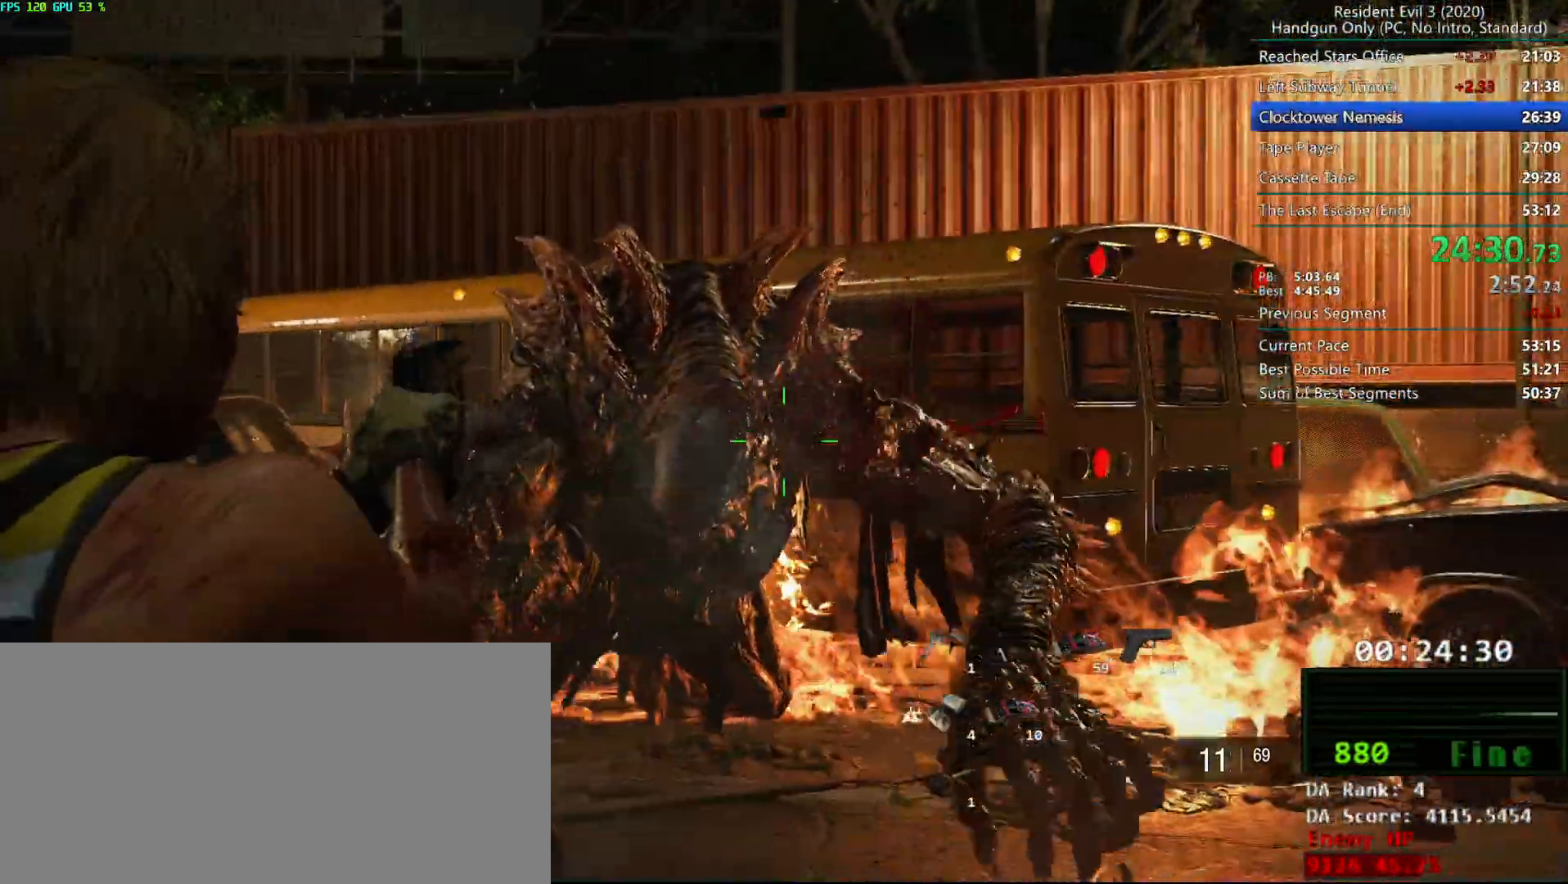
{"keys": ["d"], "mouse": ["left", "right"], "events": []}
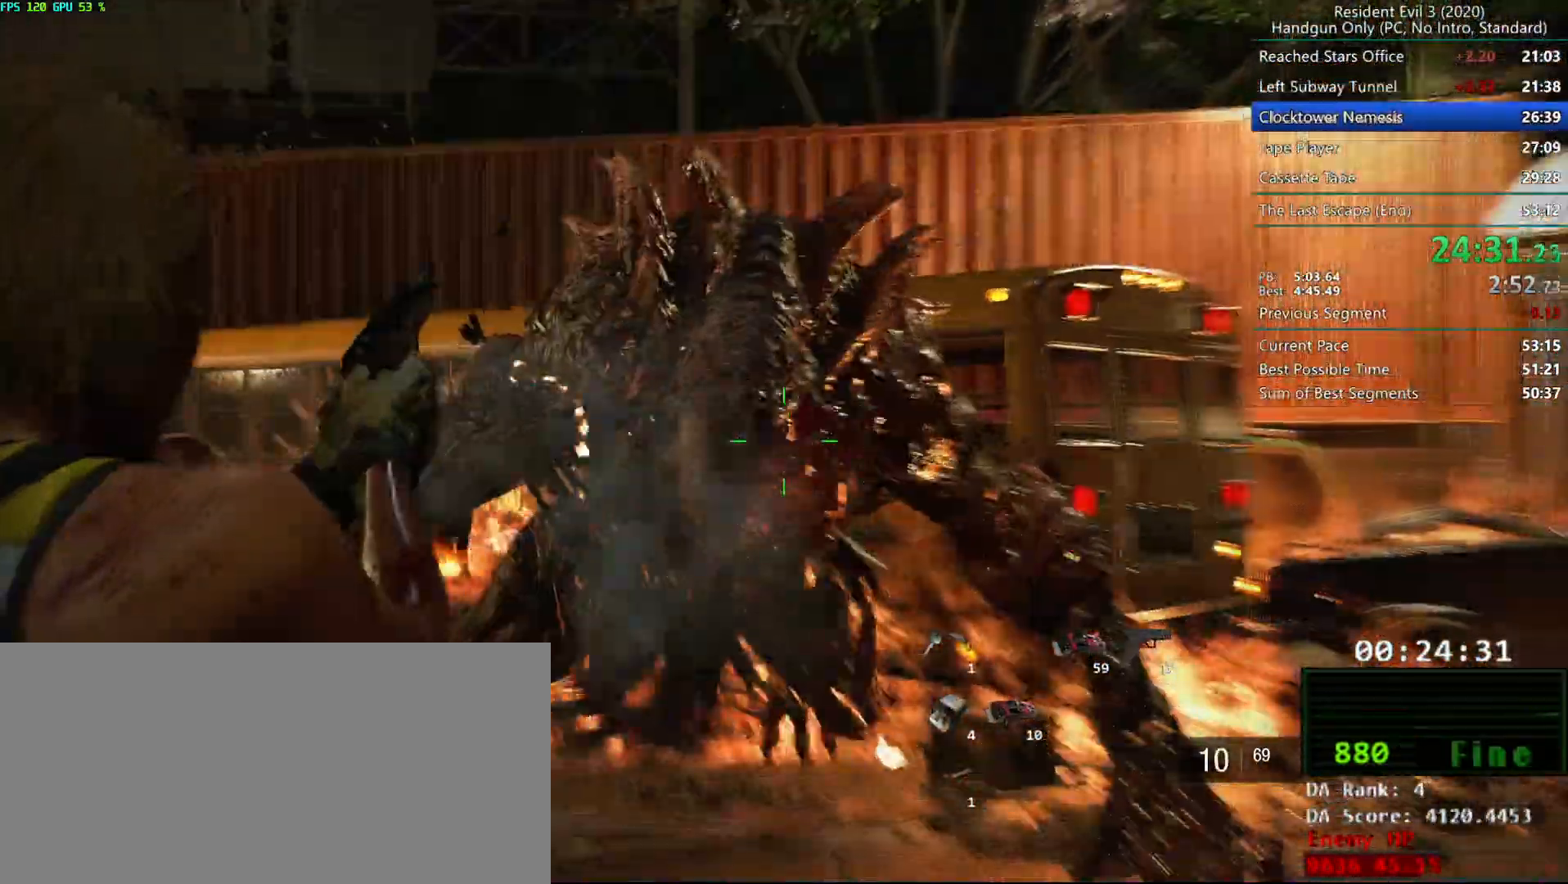
{"keys": ["d"], "mouse": ["left", "right"], "events": []}
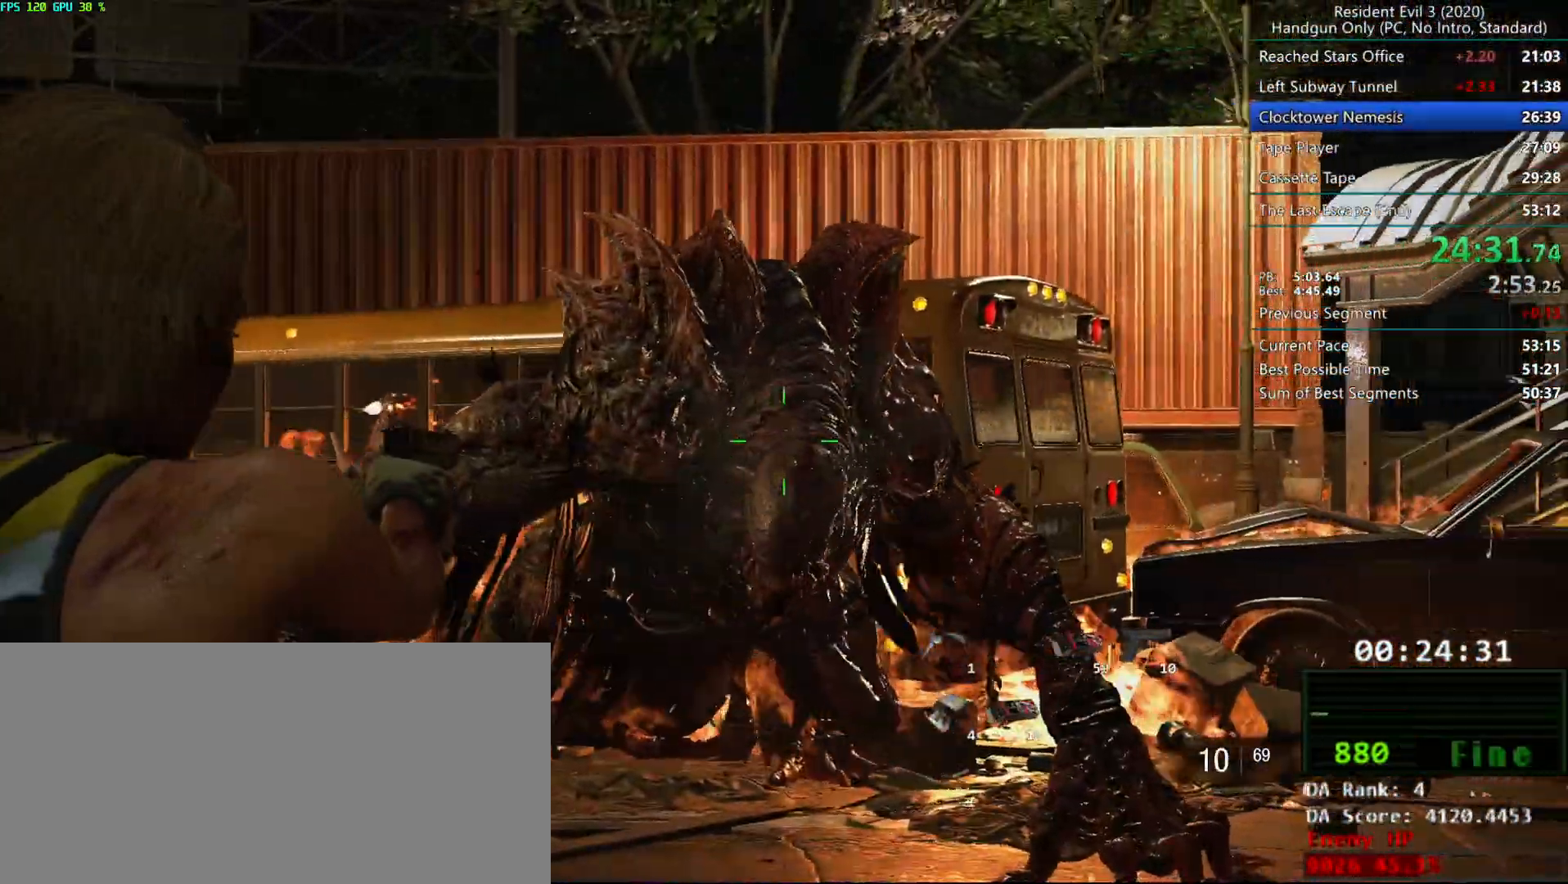
{"keys": ["d"], "mouse": [], "events": [[400, "mouse_left", "up"], [483, "mouse_right", "up"]]}
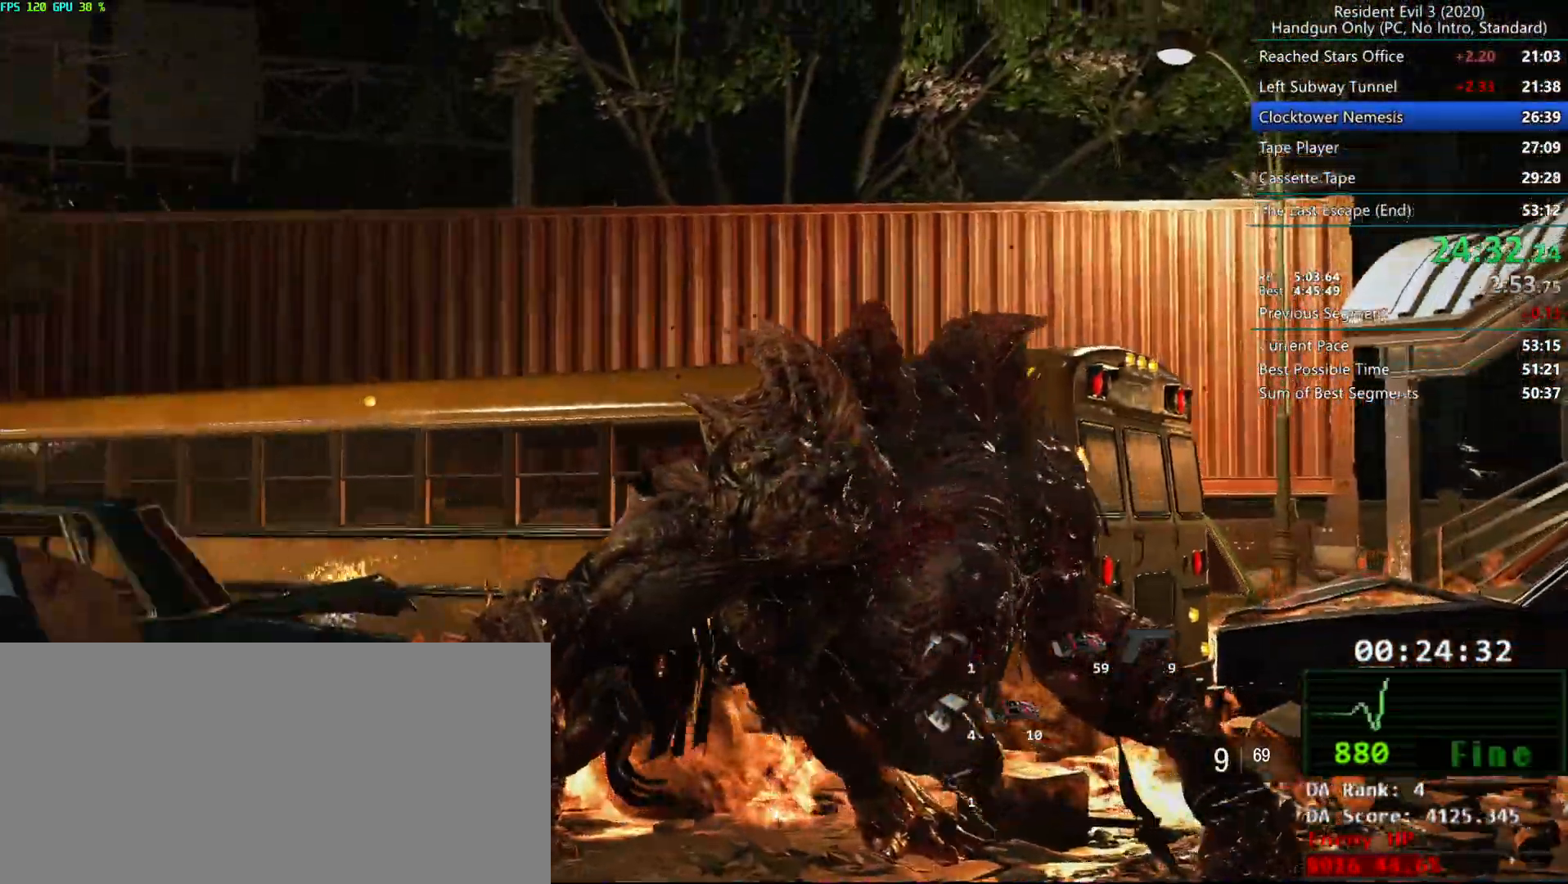
{"keys": ["d"], "mouse": [], "events": [[33, "mouse_mb4", "down"], [133, "mouse_mb4", "up"], [267, "mouse_mb5", "down"], [383, "mouse_mb5", "up"], [450, "mouse_mb5", "down"], [500, "mouse_mb5", "up"]]}
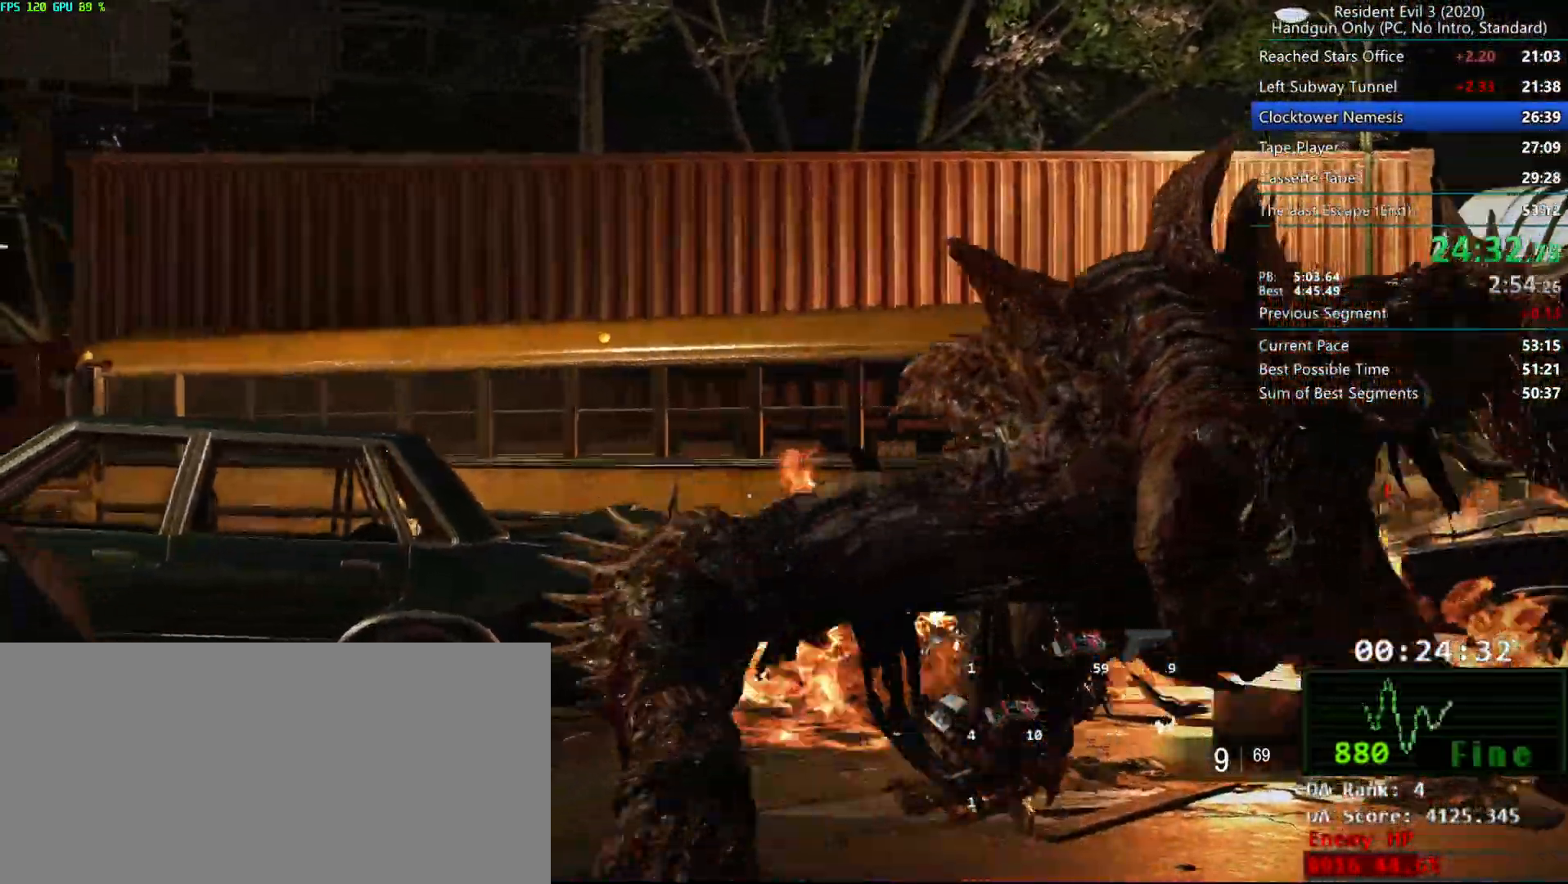
{"keys": ["d"], "mouse": [], "events": [[50, "mouse_mb5", "down"], [117, "mouse_mb5", "up"], [250, "mouse_mb5", "down"], [350, "mouse_mb5", "up"], [433, "mouse_mb5", "down"], [483, "mouse_mb5", "up"]]}
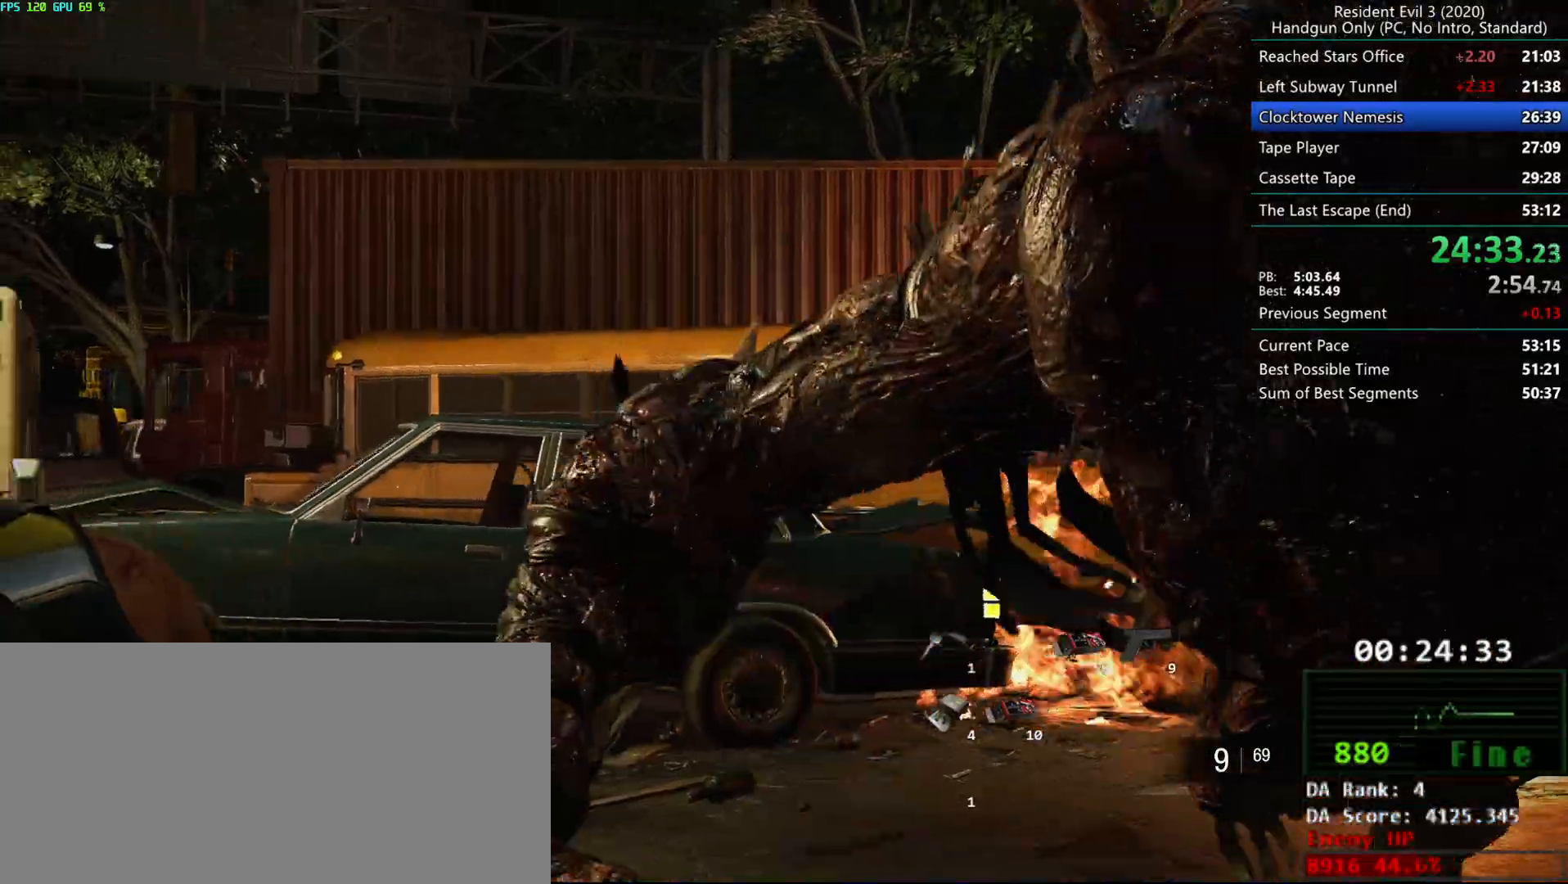
{"keys": ["d", "f"], "mouse": [], "events": [[350, "f", "down"]]}
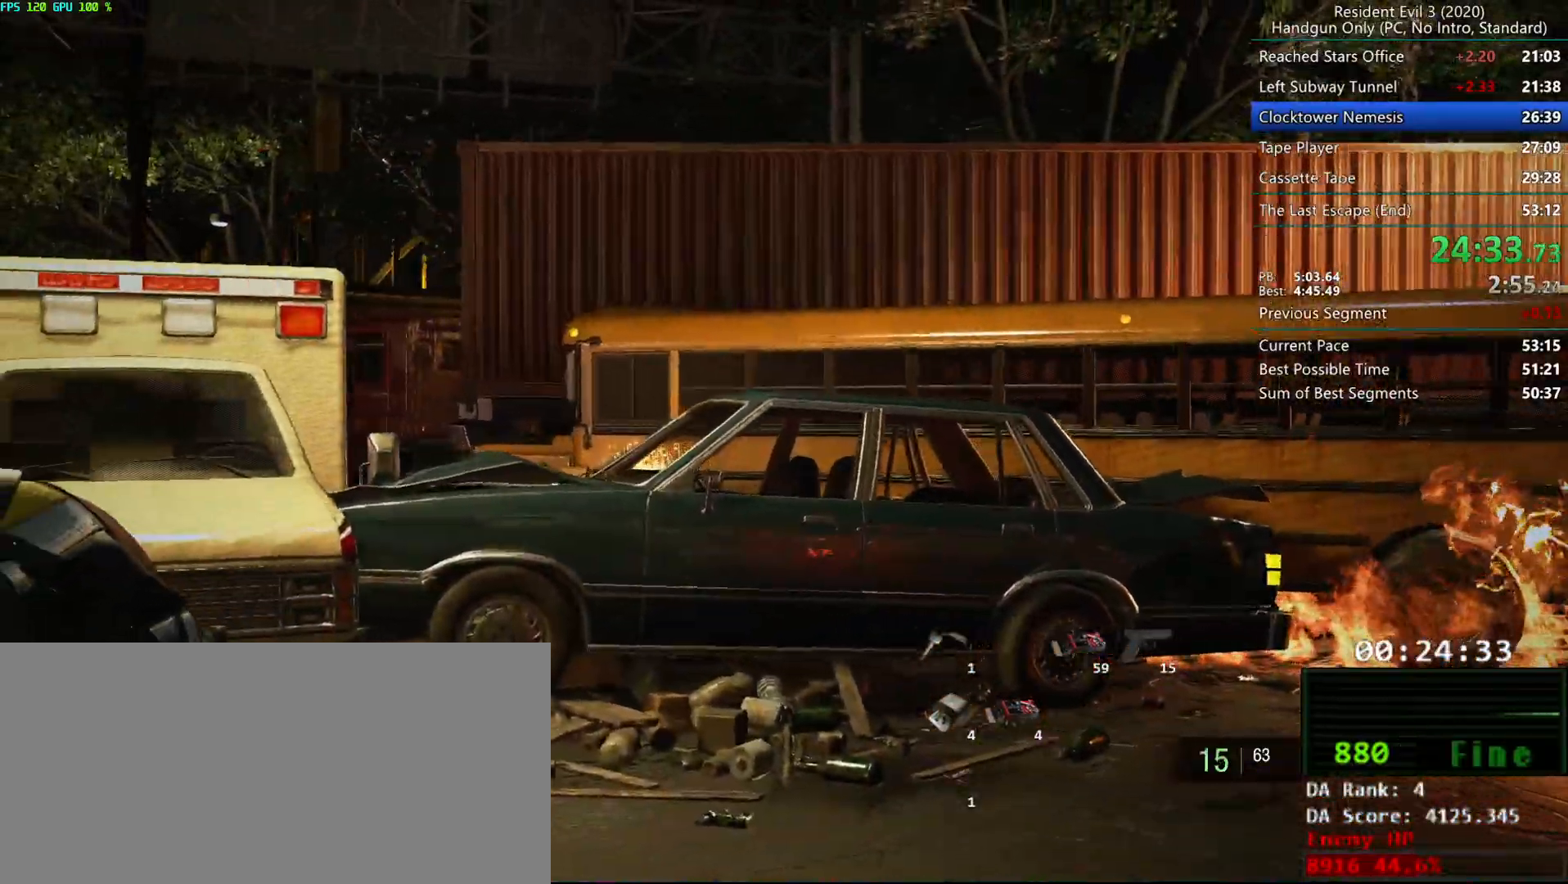
{"keys": ["g"], "mouse": ["left"], "events": [[250, "g", "down"], [350, "d", "up"], [350, "f", "up"], [433, "mouse_left", "down"]]}
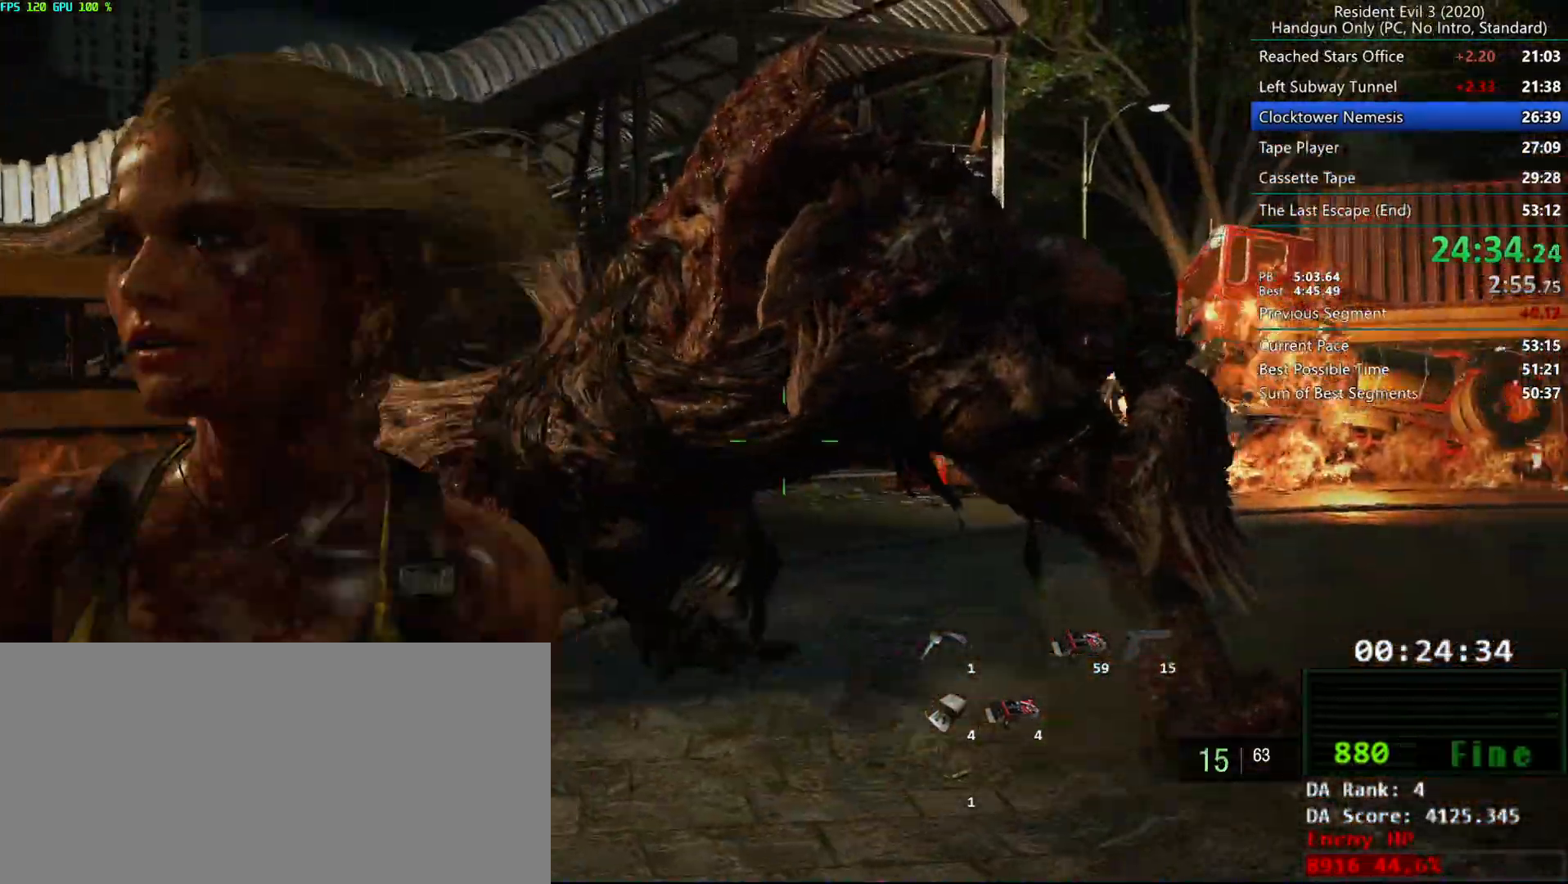
{"keys": ["g"], "mouse": ["left", "right"], "events": [[183, "mouse_right", "down"]]}
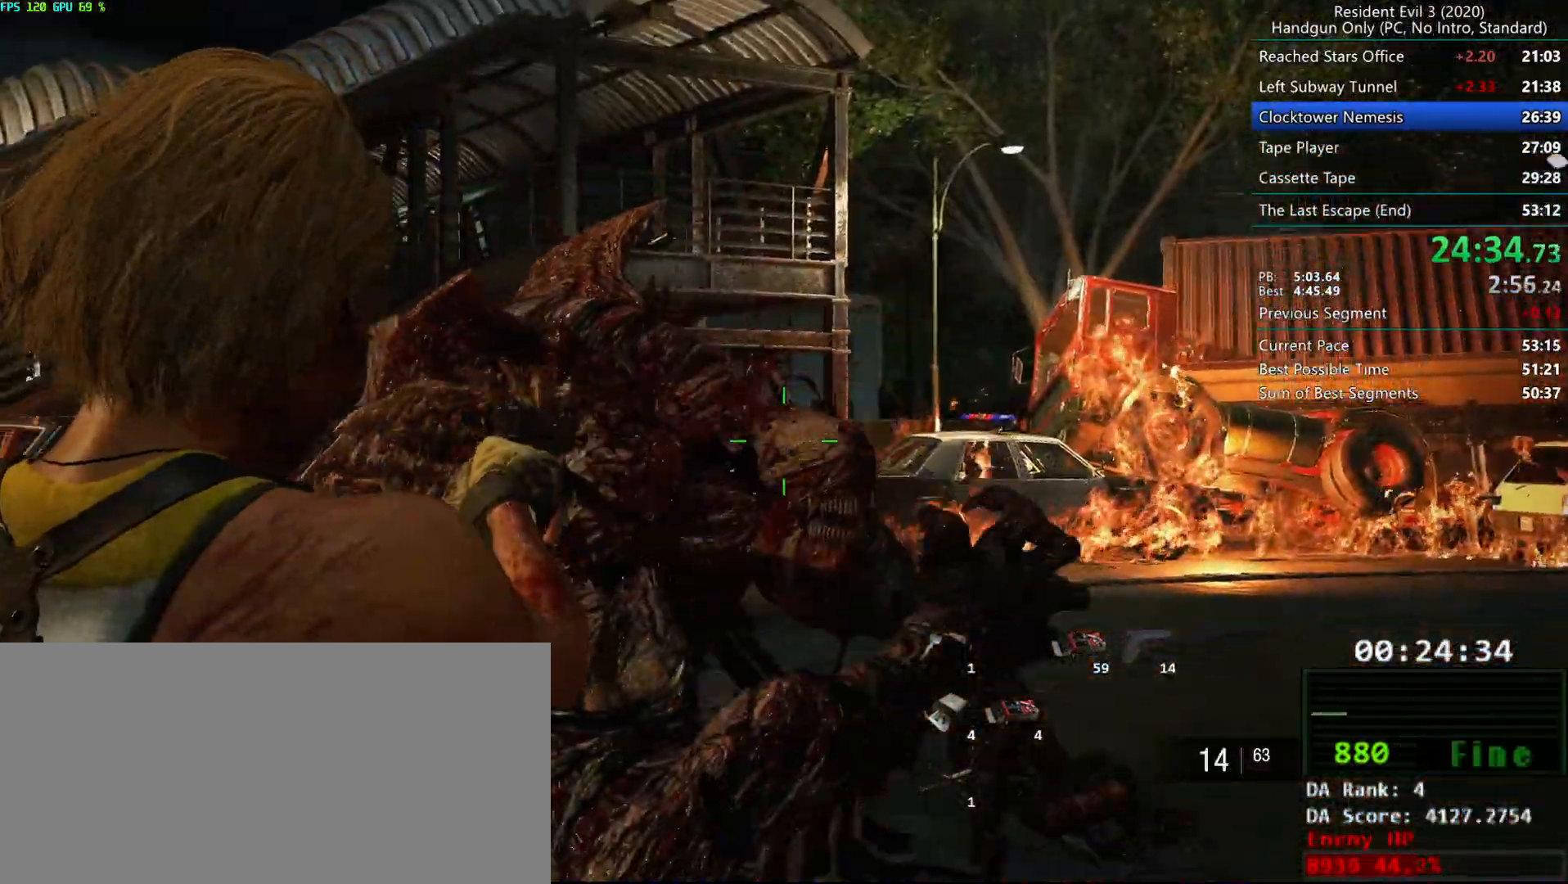
{"keys": [], "mouse": ["left", "right"], "events": [[250, "g", "up"]]}
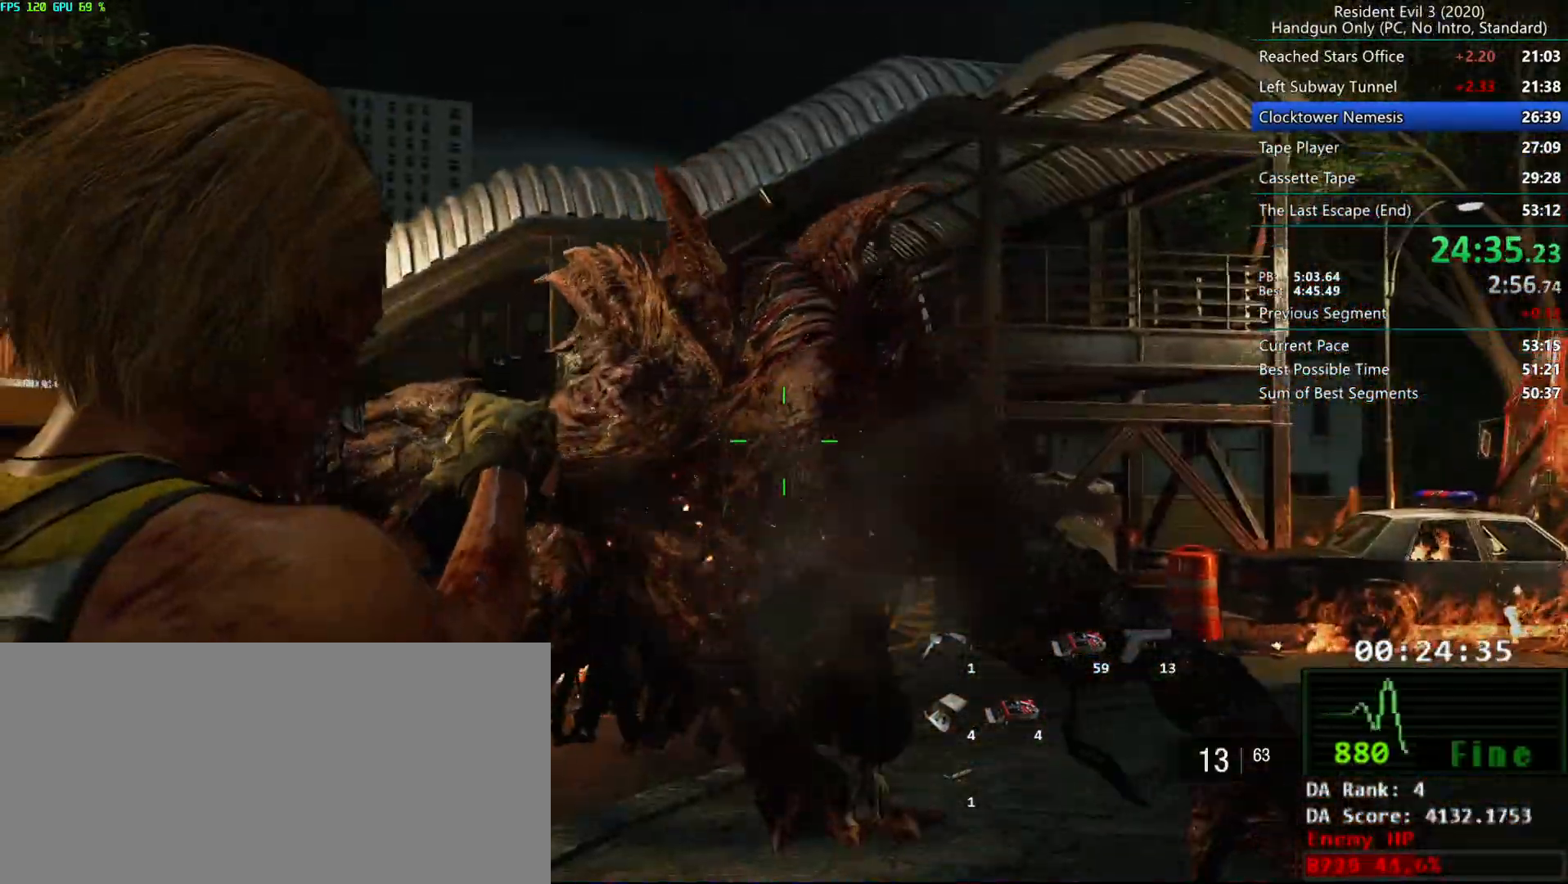
{"keys": [], "mouse": ["left", "right"], "events": []}
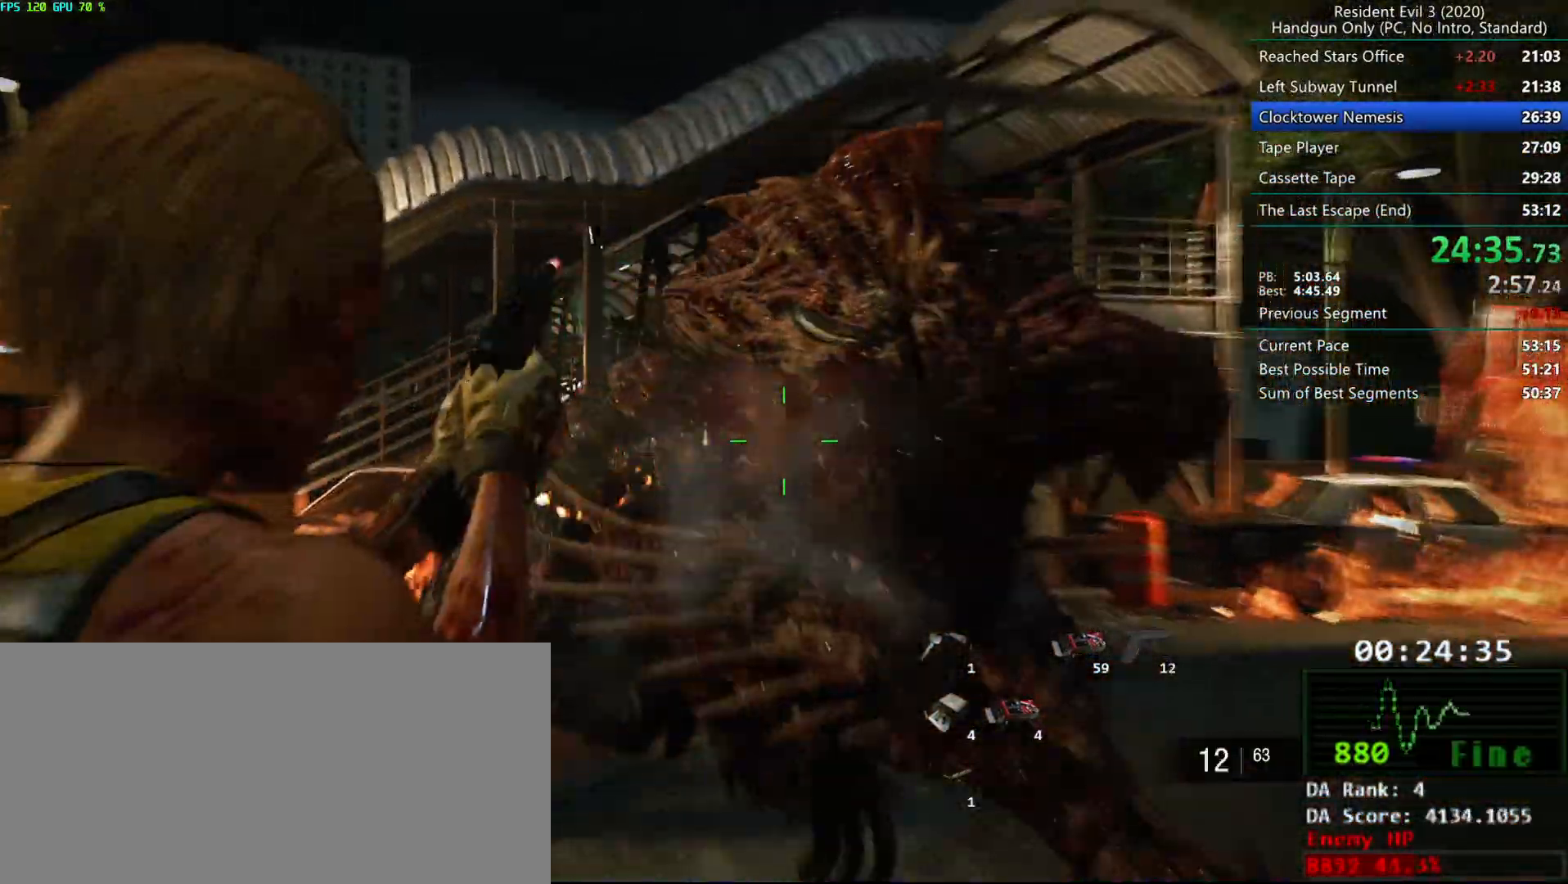
{"keys": [], "mouse": [], "events": [[317, "mouse_right", "up"], [367, "mouse_left", "up"]]}
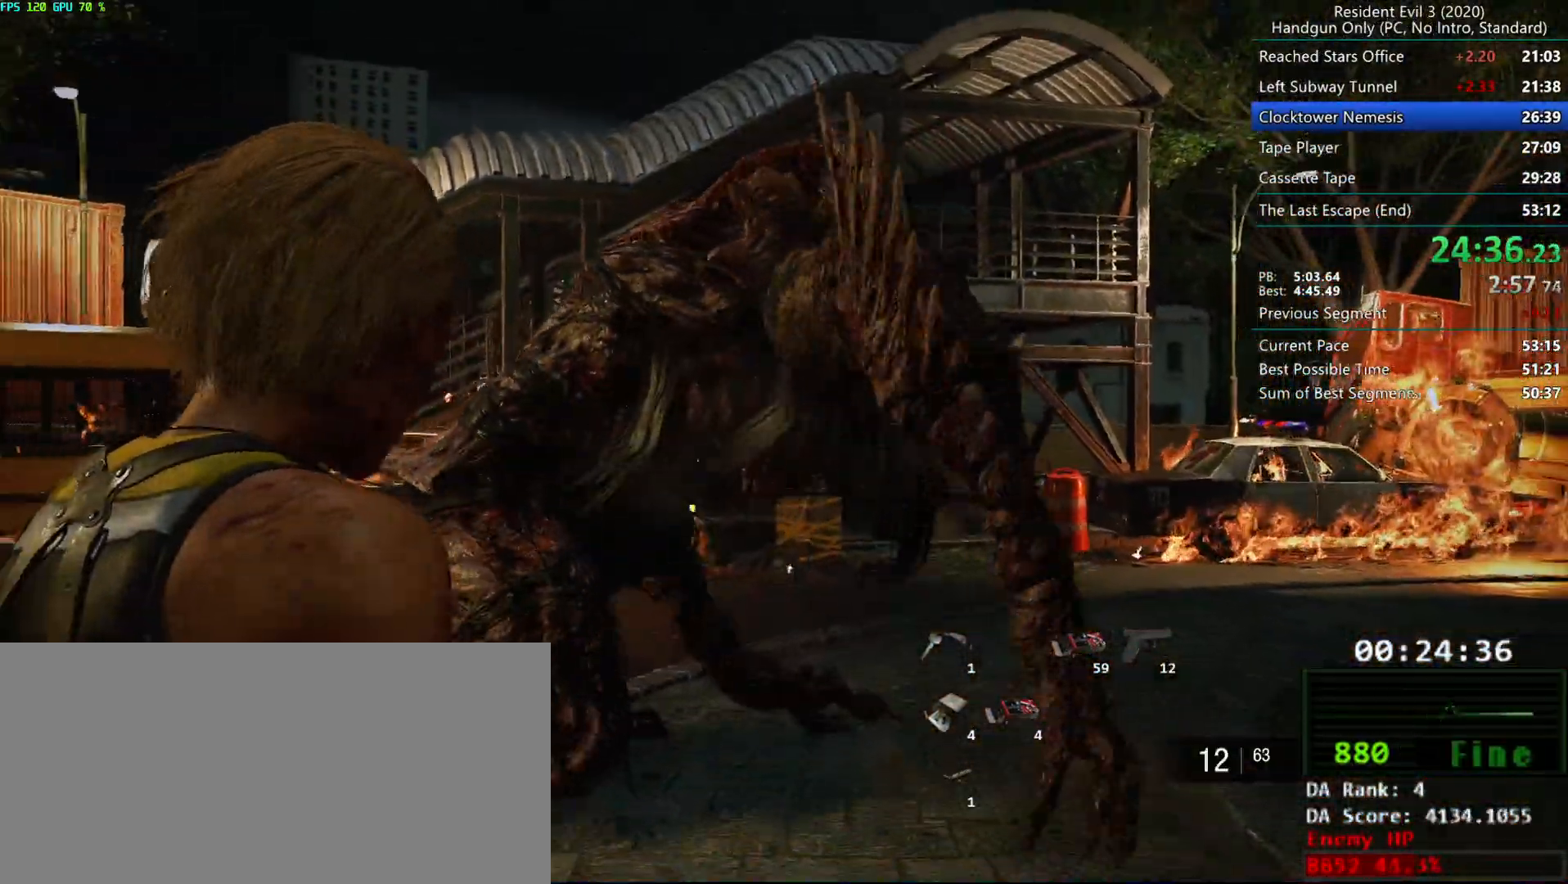
{"keys": ["r"], "mouse": [], "events": [[317, "r", "down"], [400, "mouse_mb4", "down"], [483, "mouse_mb4", "up"]]}
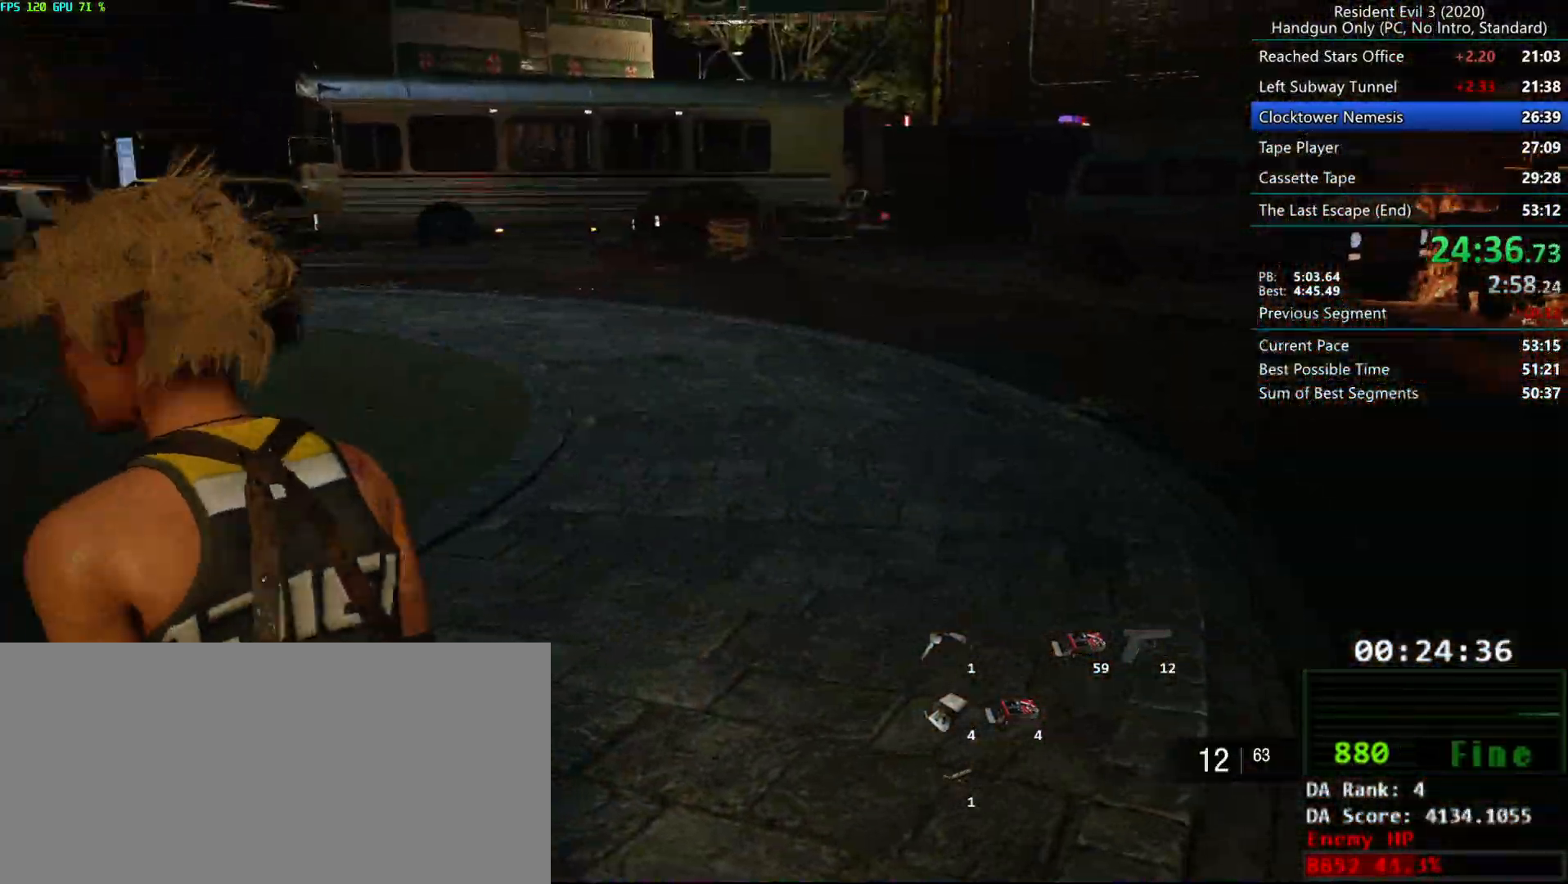
{"keys": [], "mouse": [], "events": [[200, "r", "up"], [267, "mouse_mb5", "down"], [350, "mouse_mb5", "up"]]}
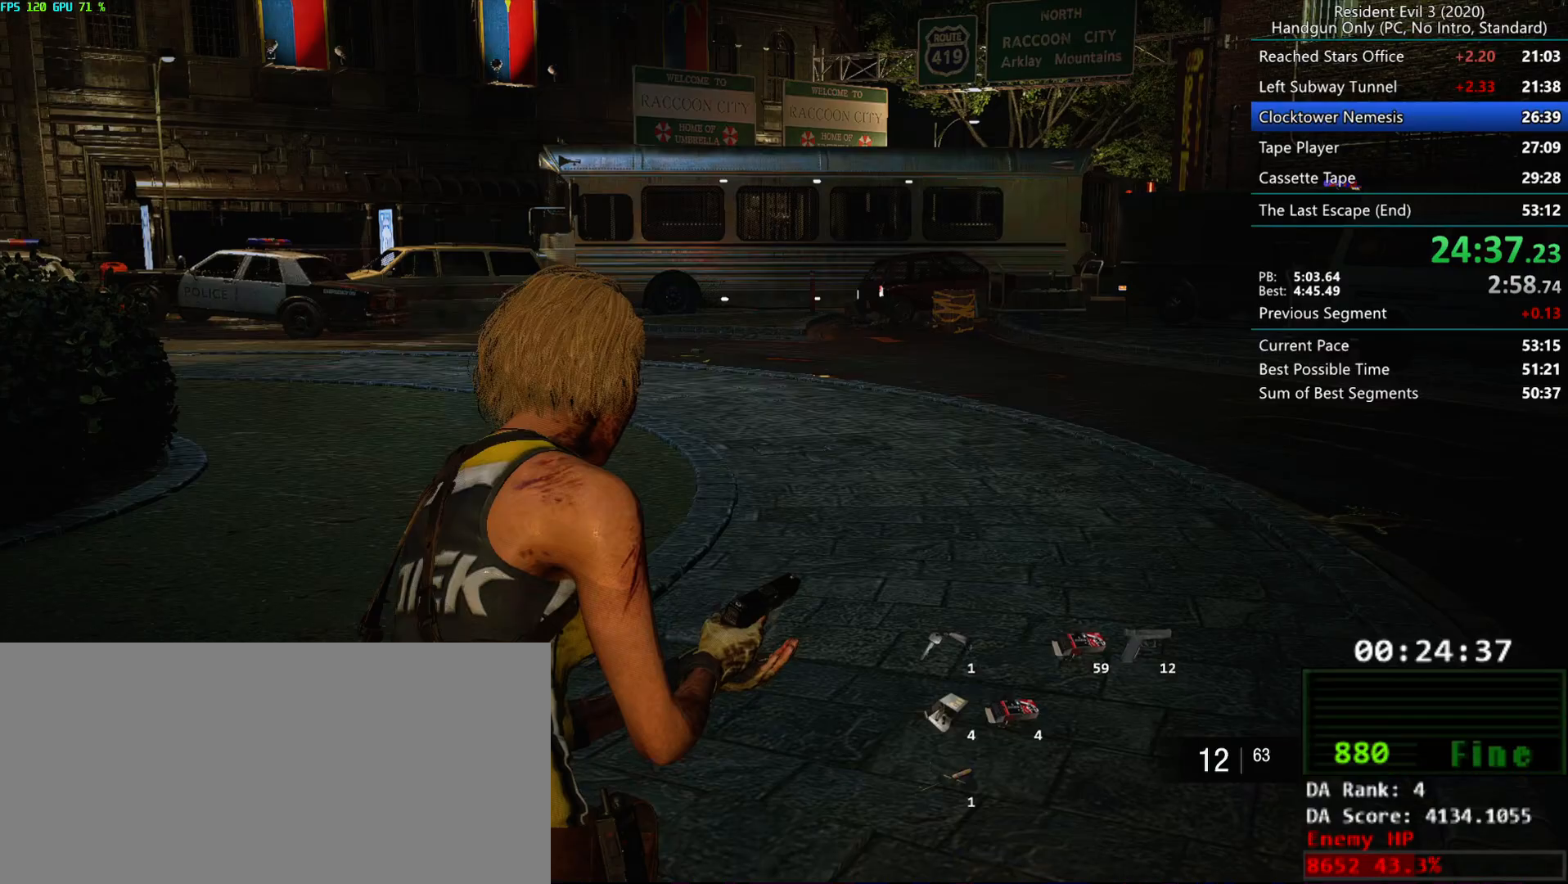
{"keys": [], "mouse": [], "events": []}
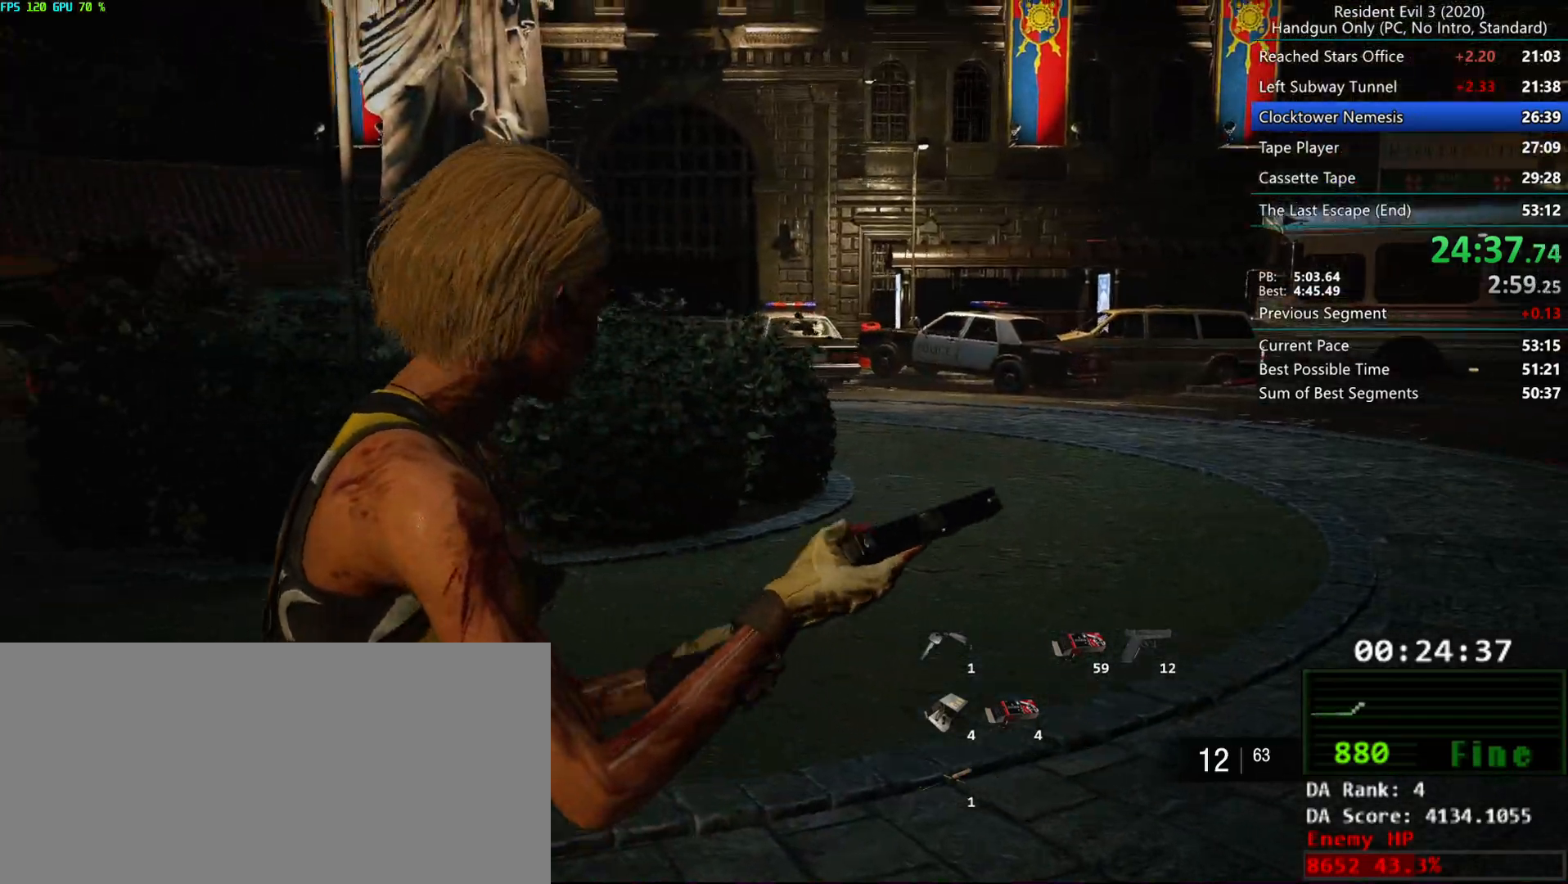
{"keys": [], "mouse": [], "events": []}
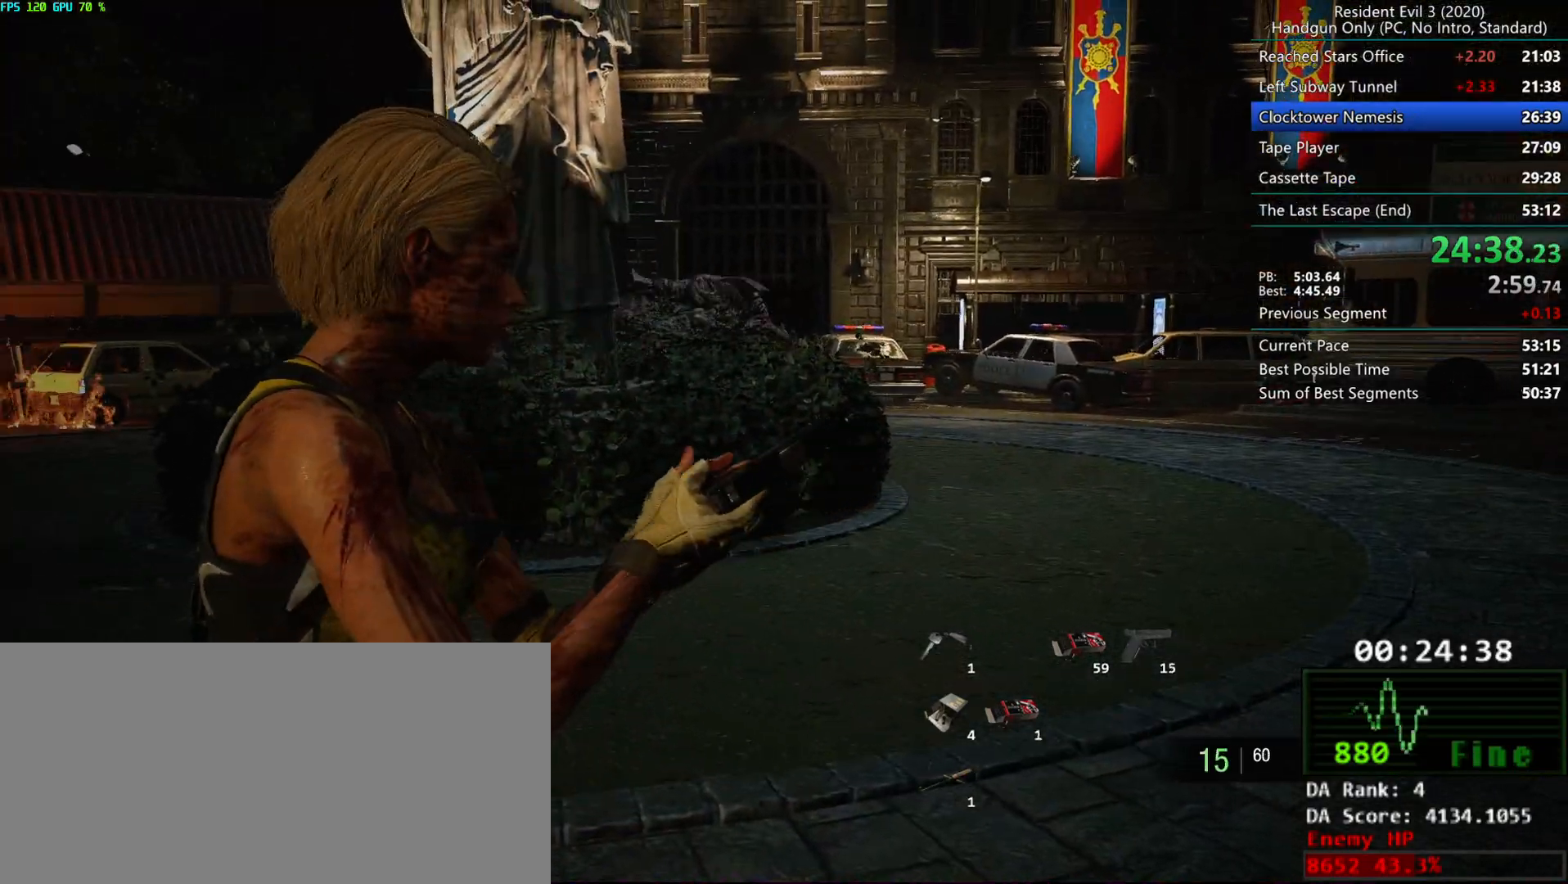
{"keys": [], "mouse": [], "events": []}
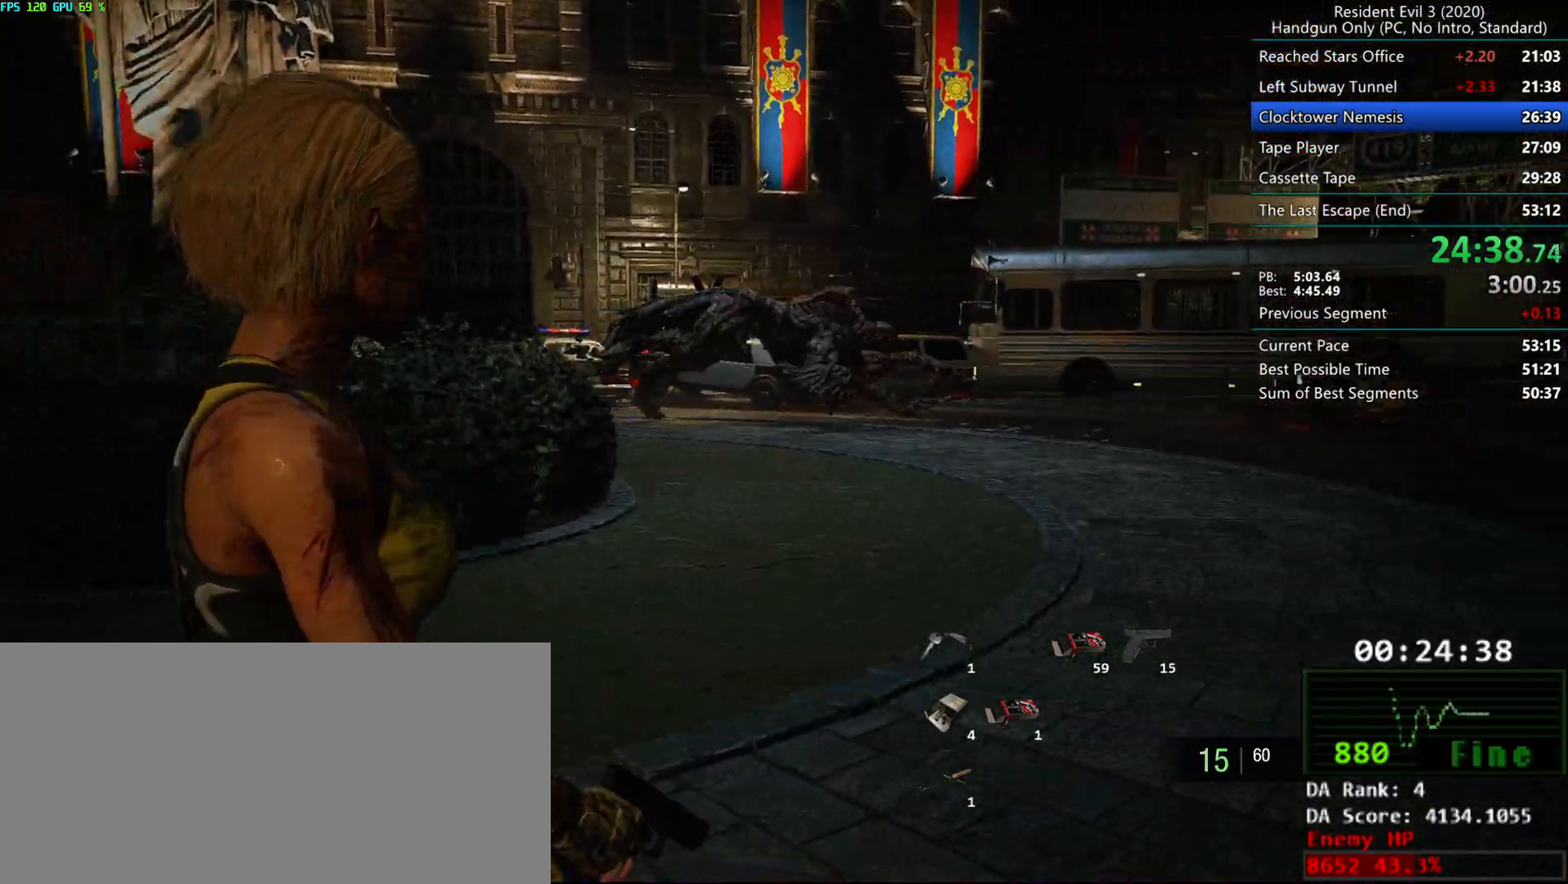
{"keys": [], "mouse": [], "events": []}
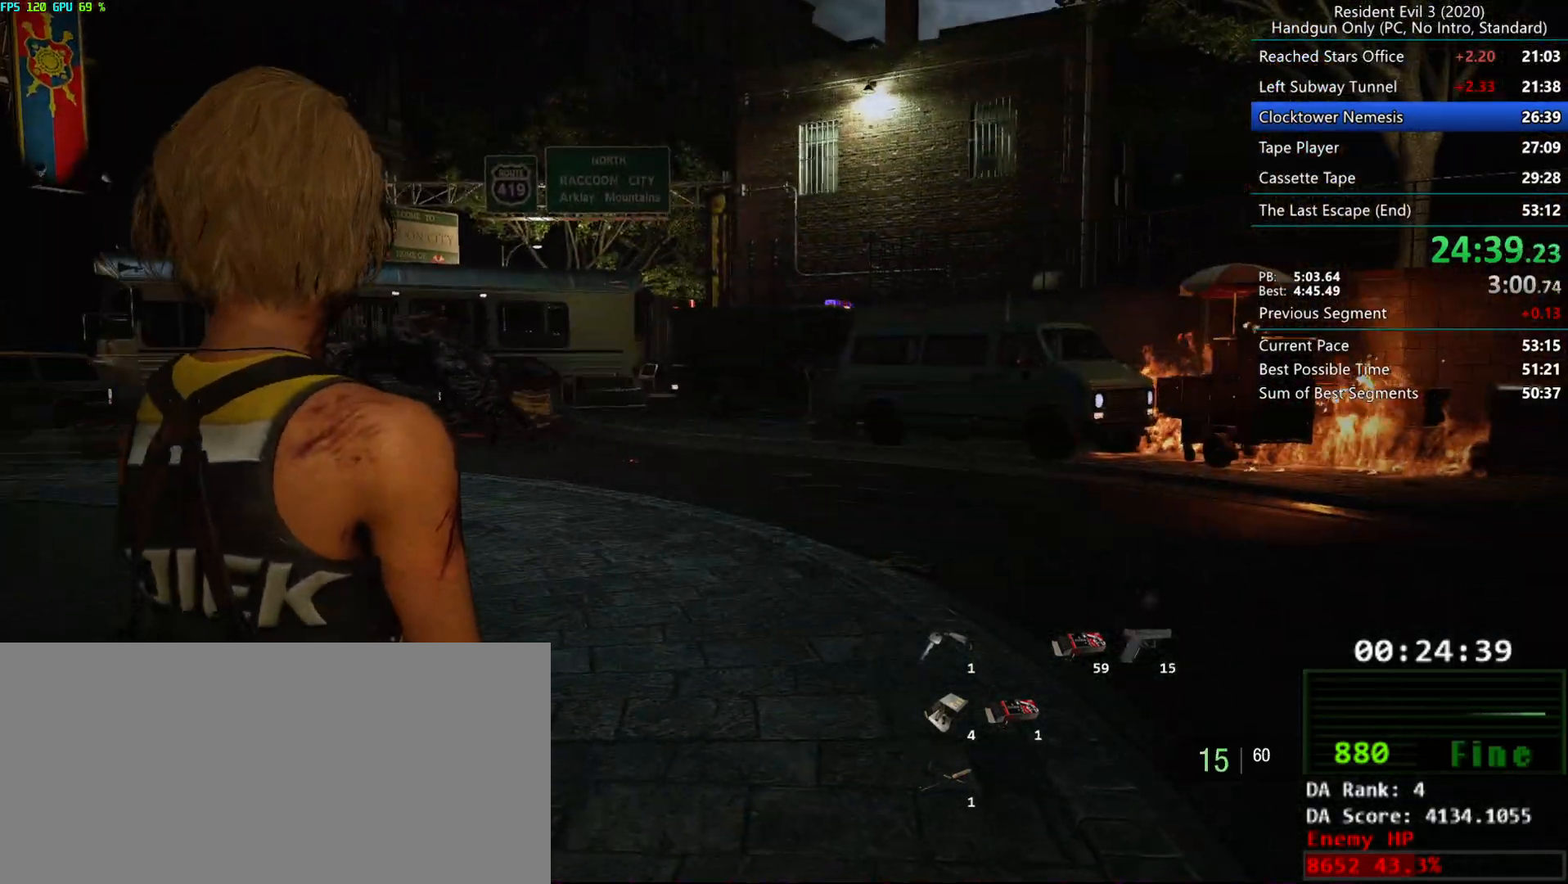
{"keys": [], "mouse": [], "events": [[83, "d", "down"], [450, "d", "up"]]}
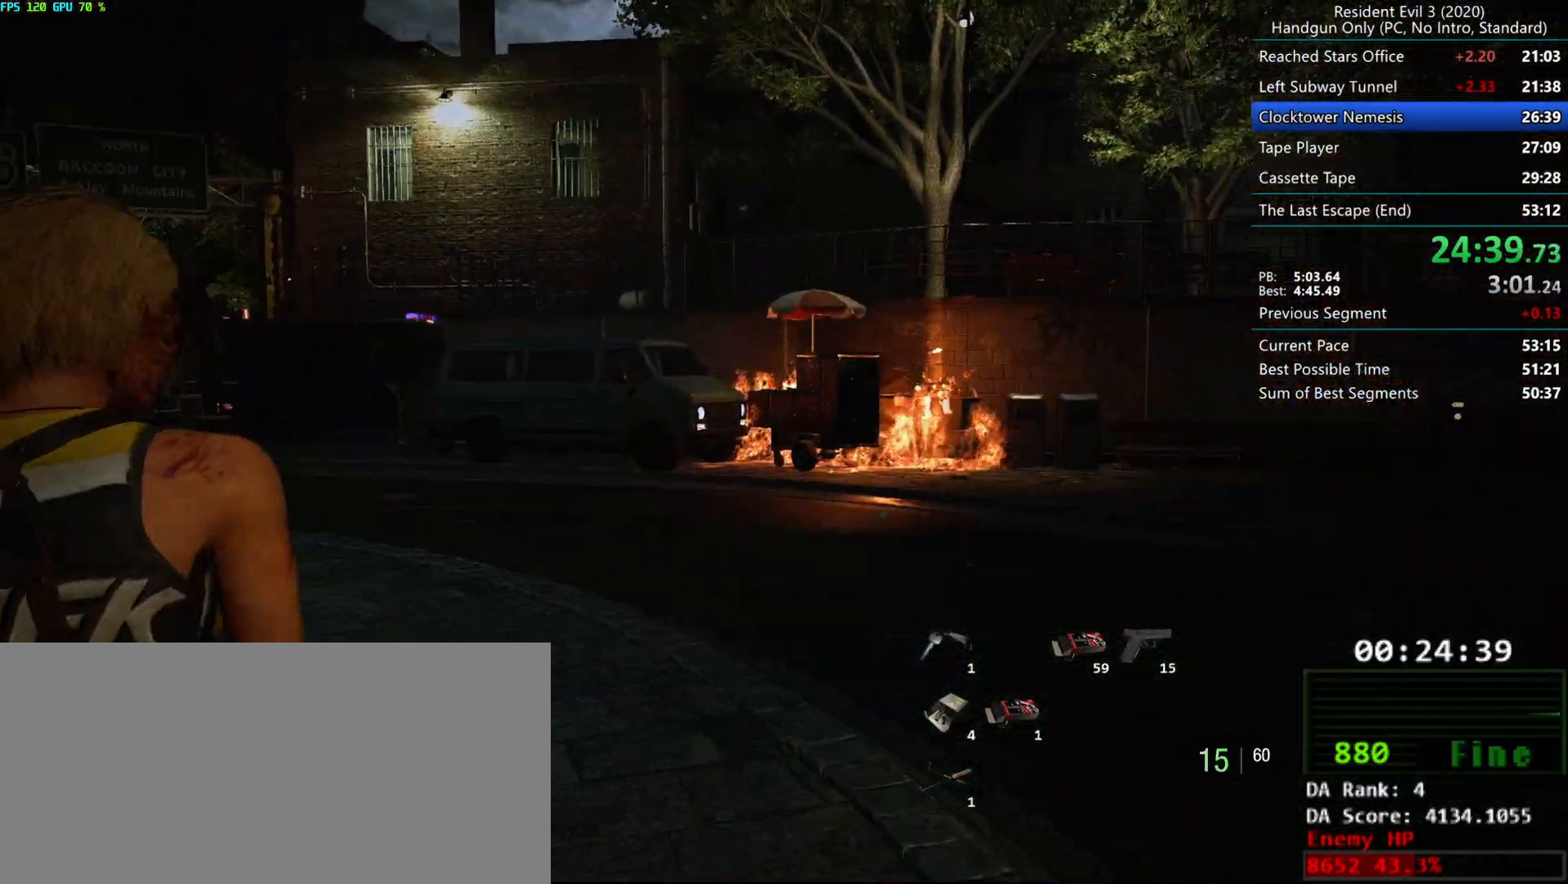
{"keys": ["g", "r"], "mouse": ["mb4"], "events": [[283, "g", "down"], [383, "r", "down"], [483, "mouse_mb4", "down"]]}
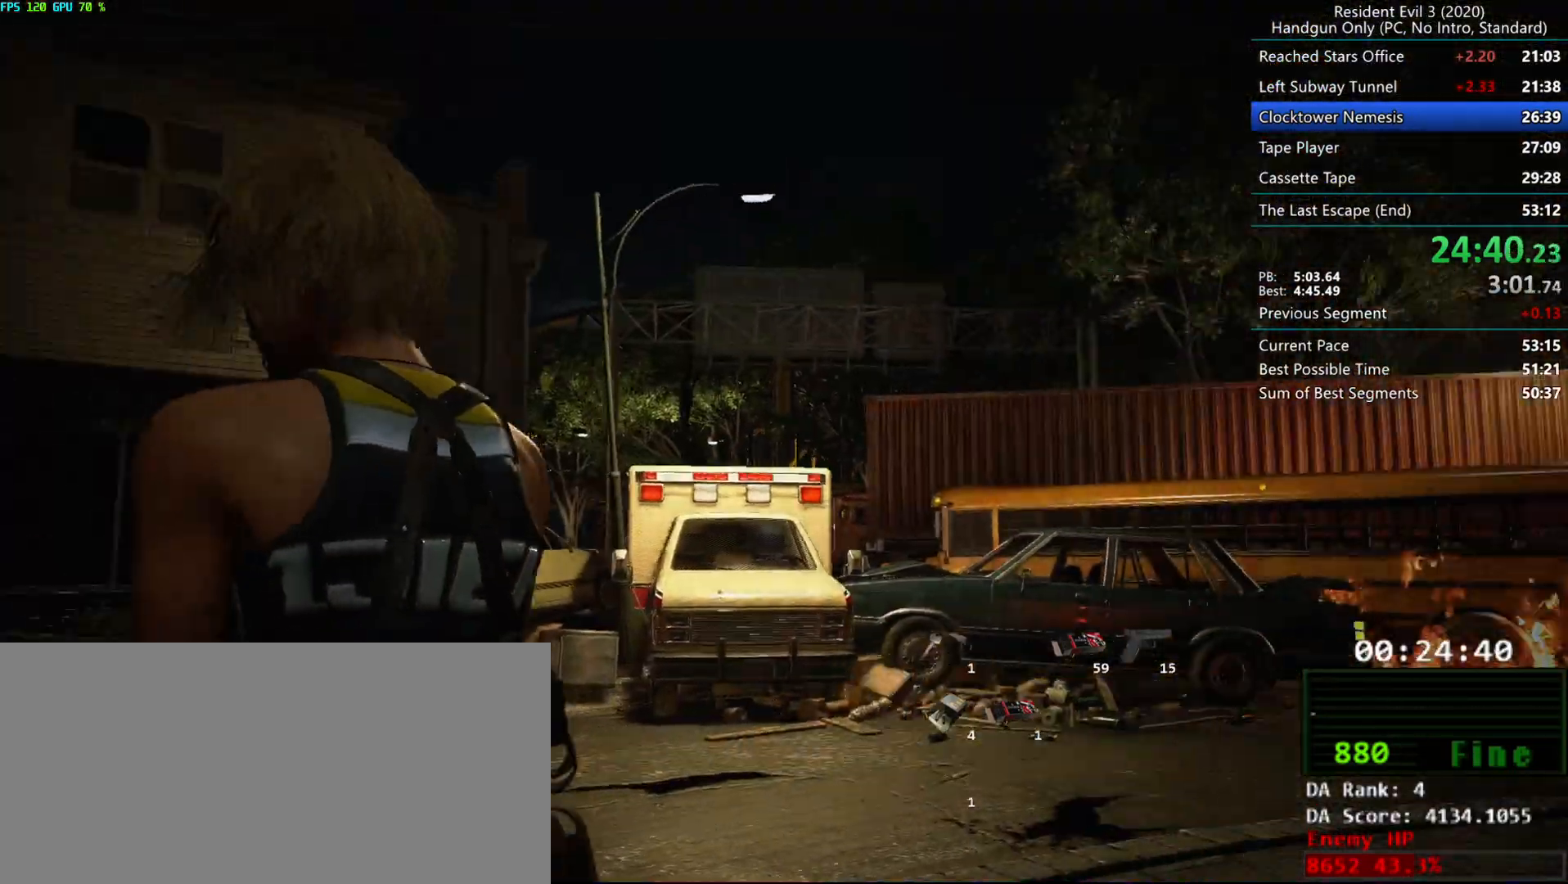
{"keys": ["g", "r"], "mouse": [], "events": [[33, "g", "up"], [83, "mouse_mb4", "up"], [433, "g", "down"]]}
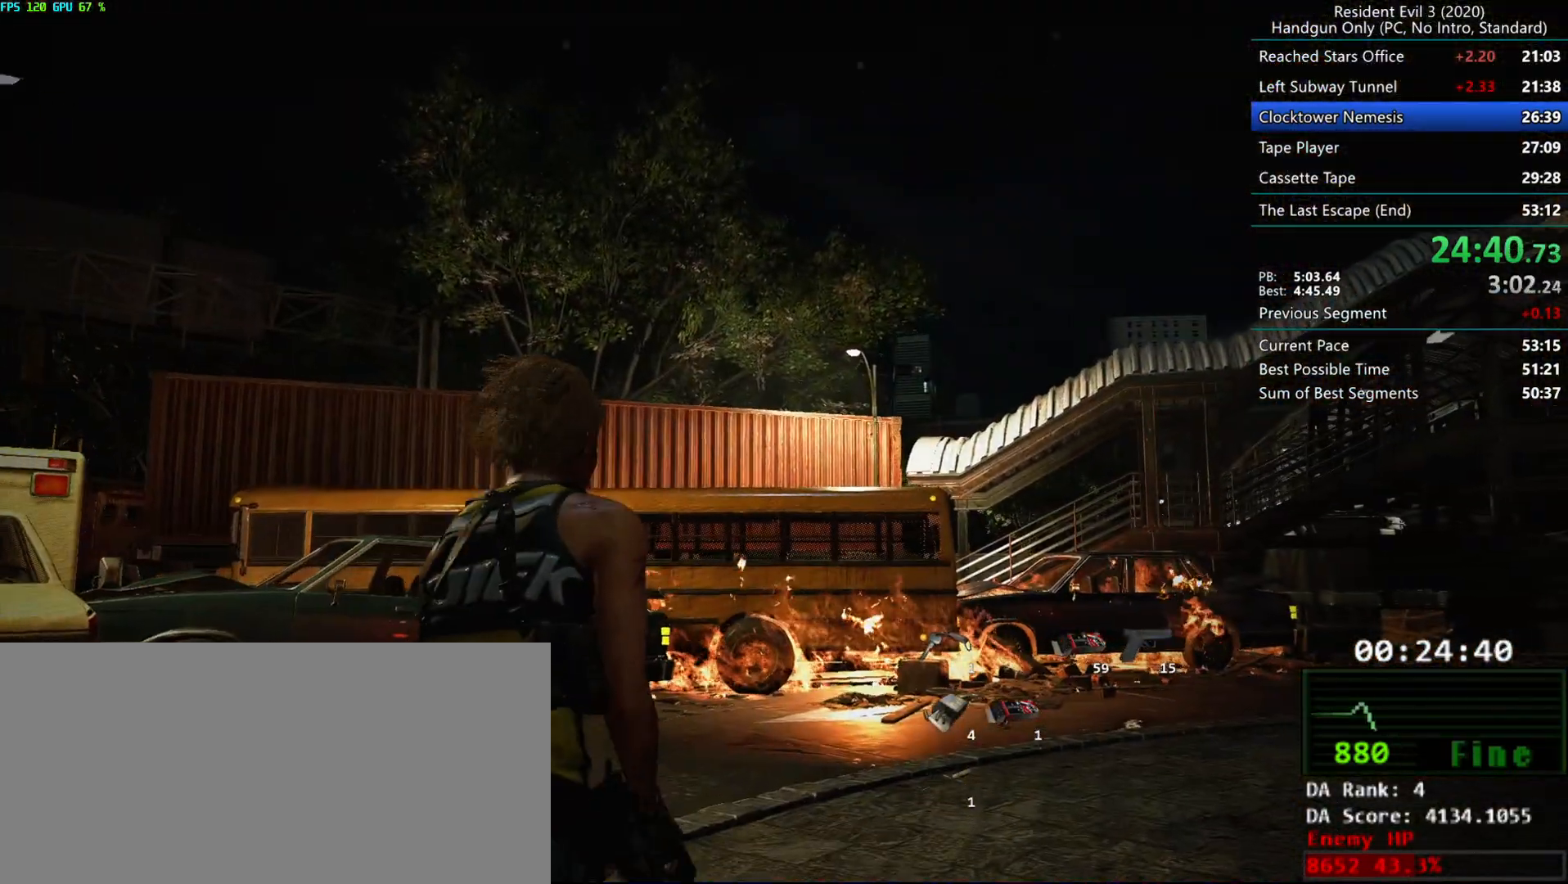
{"keys": ["g", "r"], "mouse": [], "events": []}
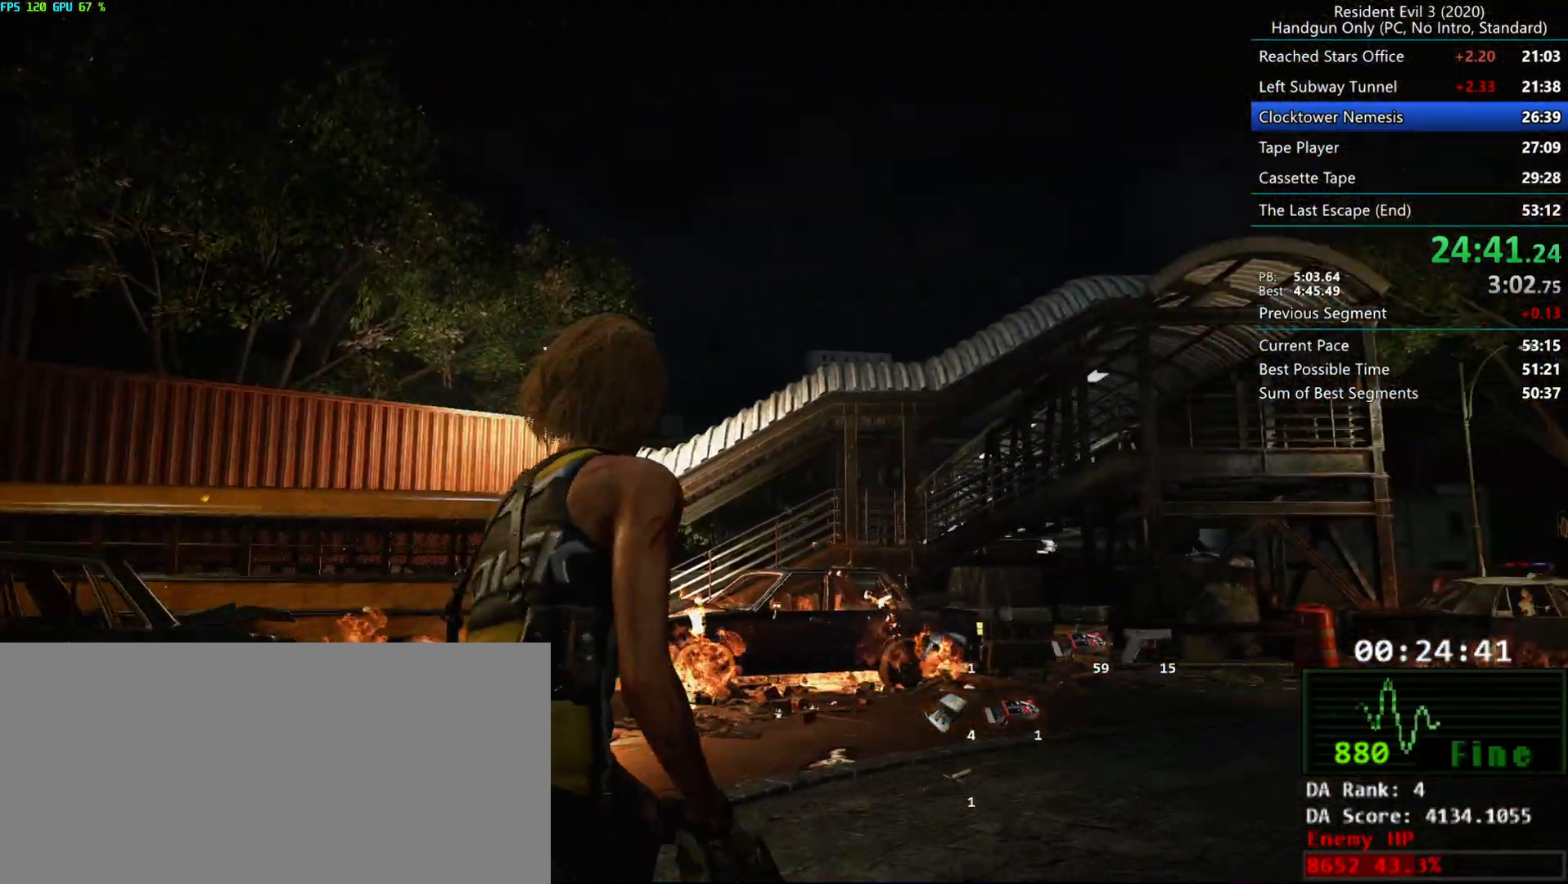
{"keys": ["r"], "mouse": [], "events": [[50, "g", "up"]]}
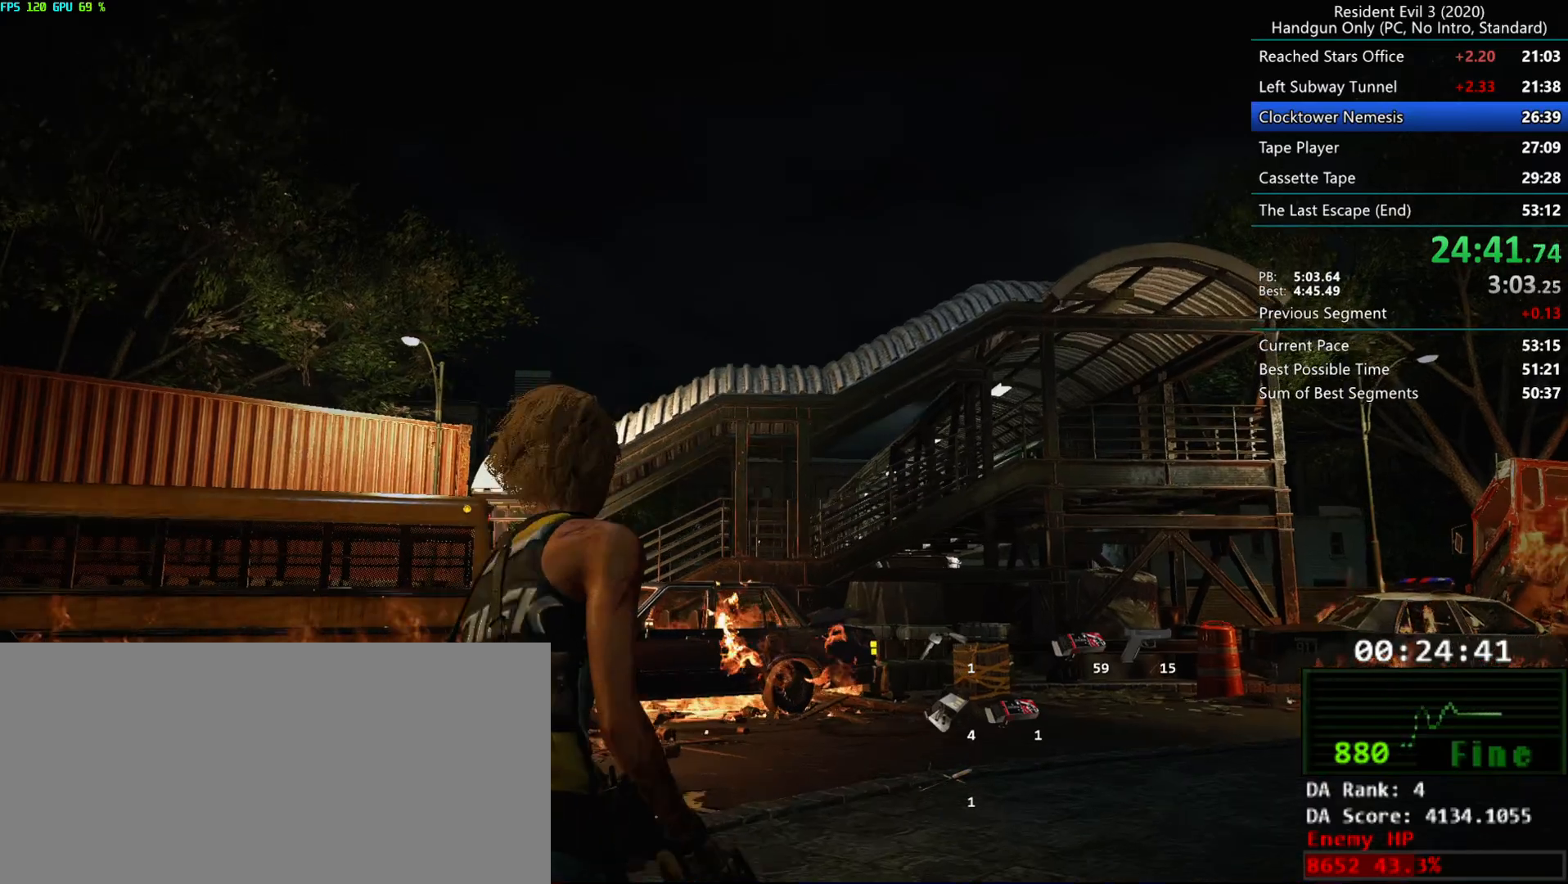
{"keys": ["r"], "mouse": [], "events": []}
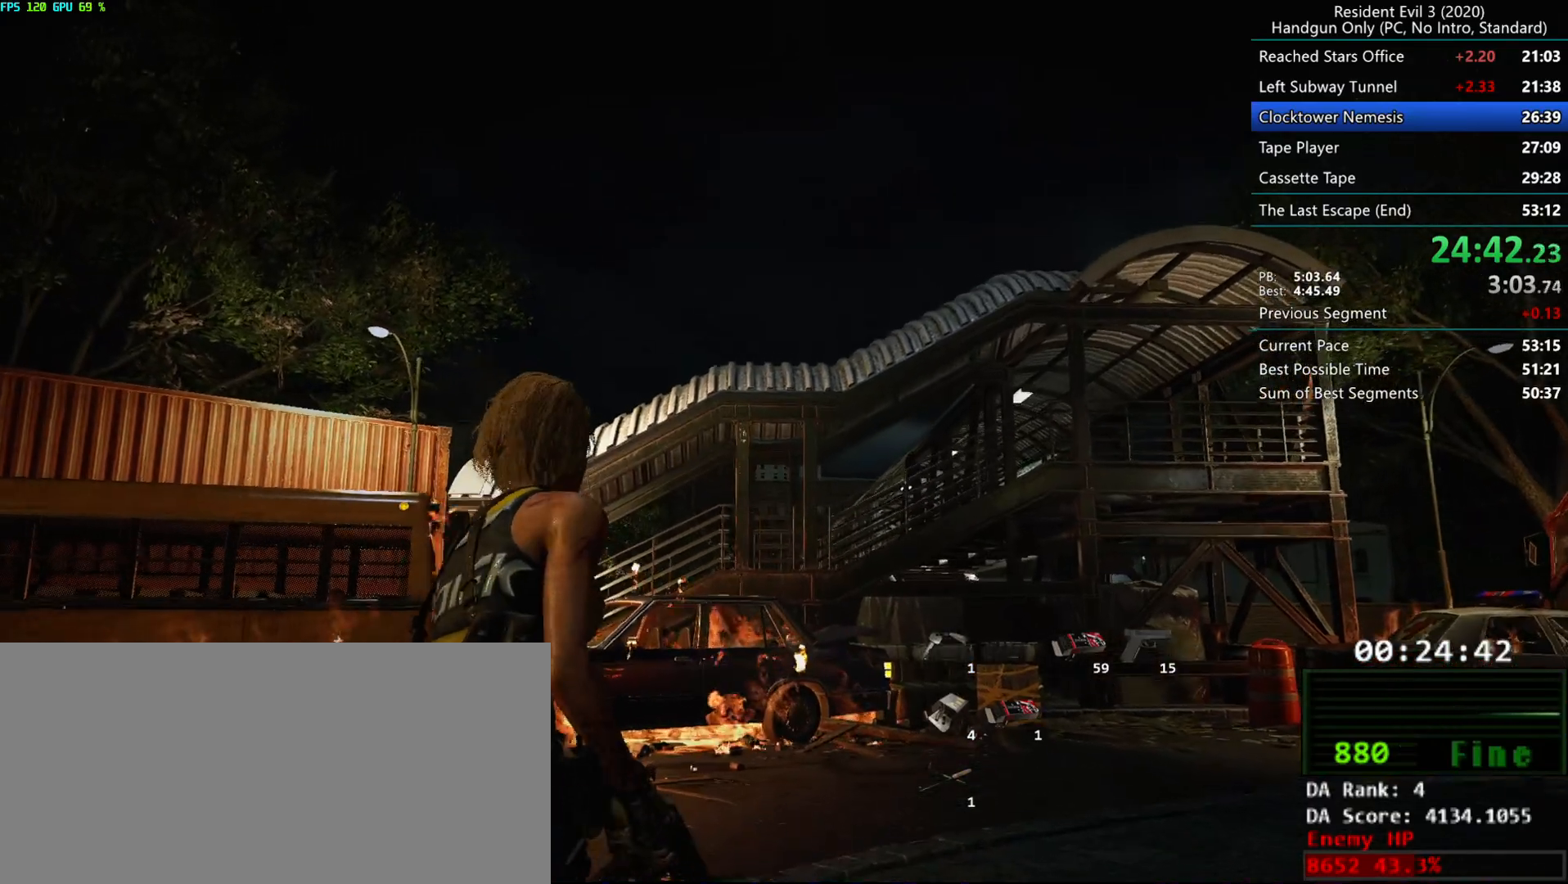
{"keys": ["r"], "mouse": [], "events": [[100, "g", "down"], [400, "g", "up"]]}
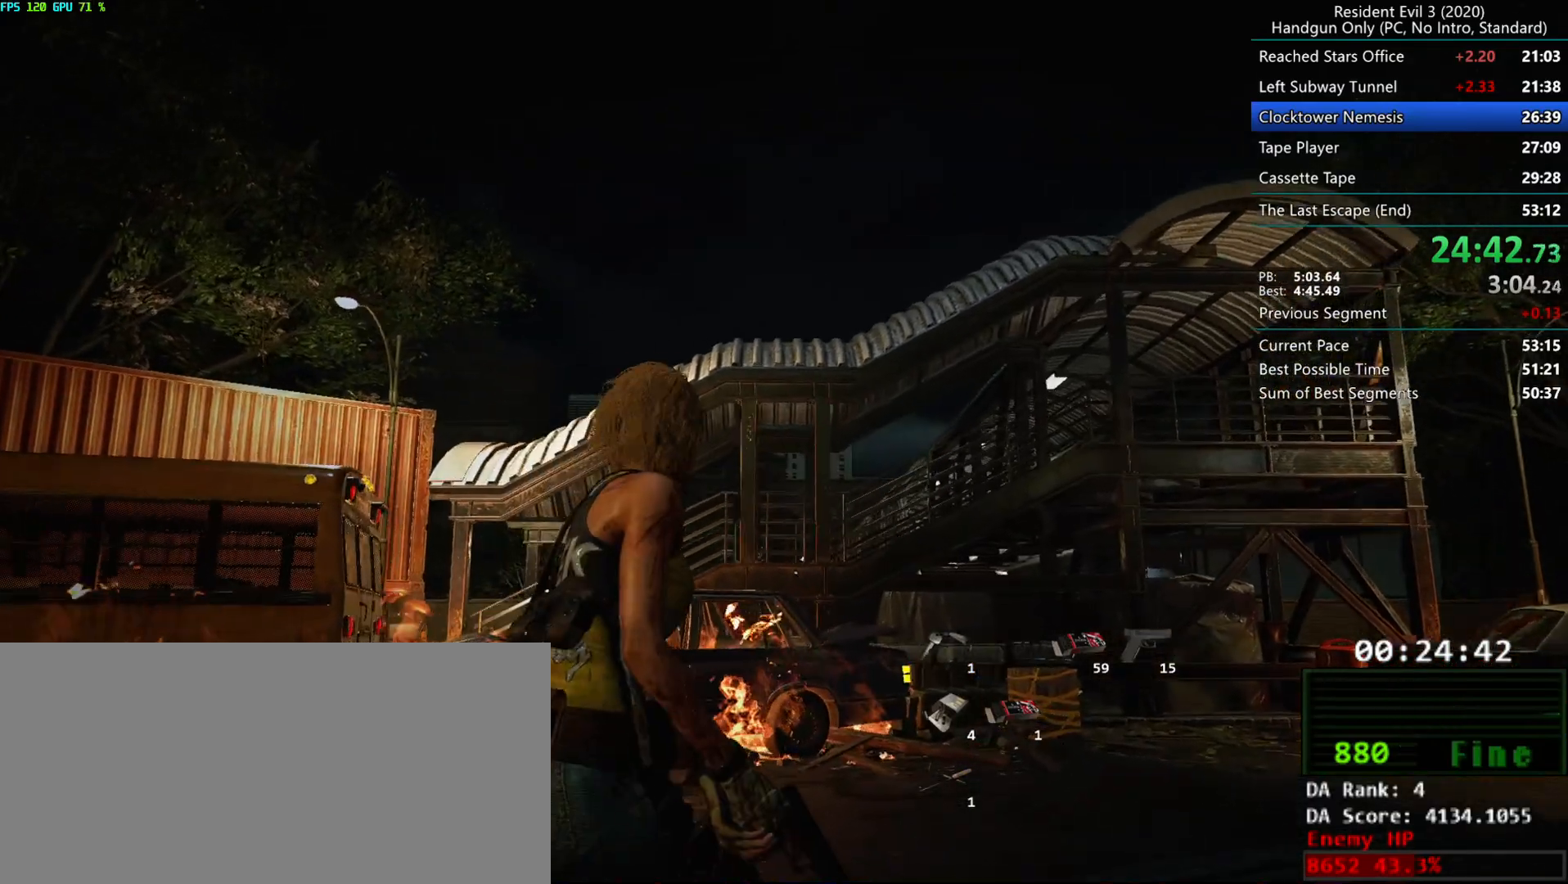
{"keys": ["r"], "mouse": [], "events": []}
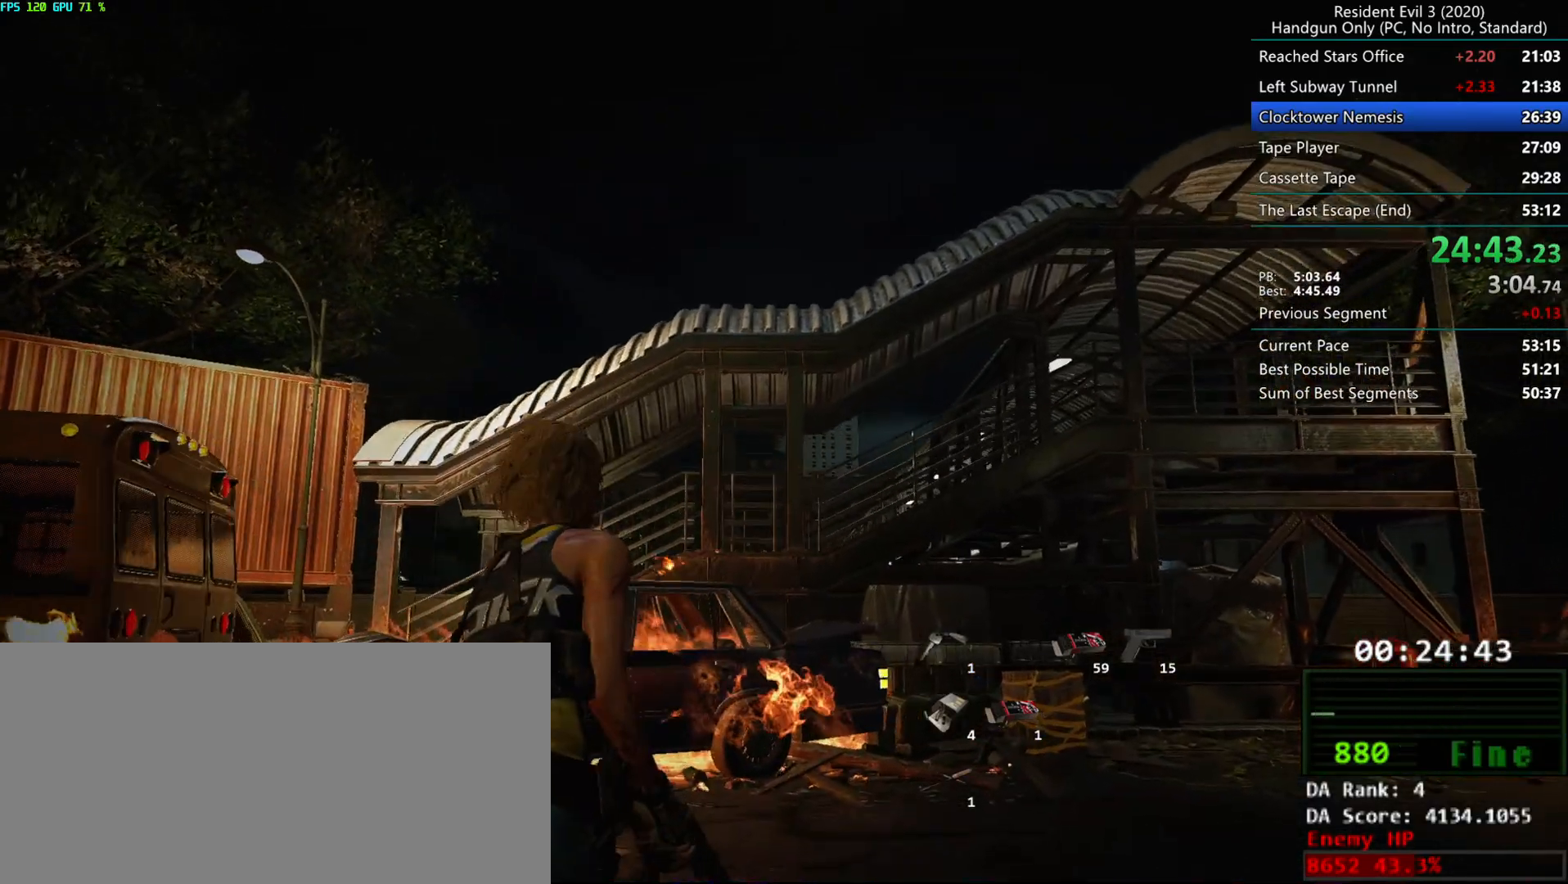
{"keys": [], "mouse": [], "events": [[33, "r", "up"]]}